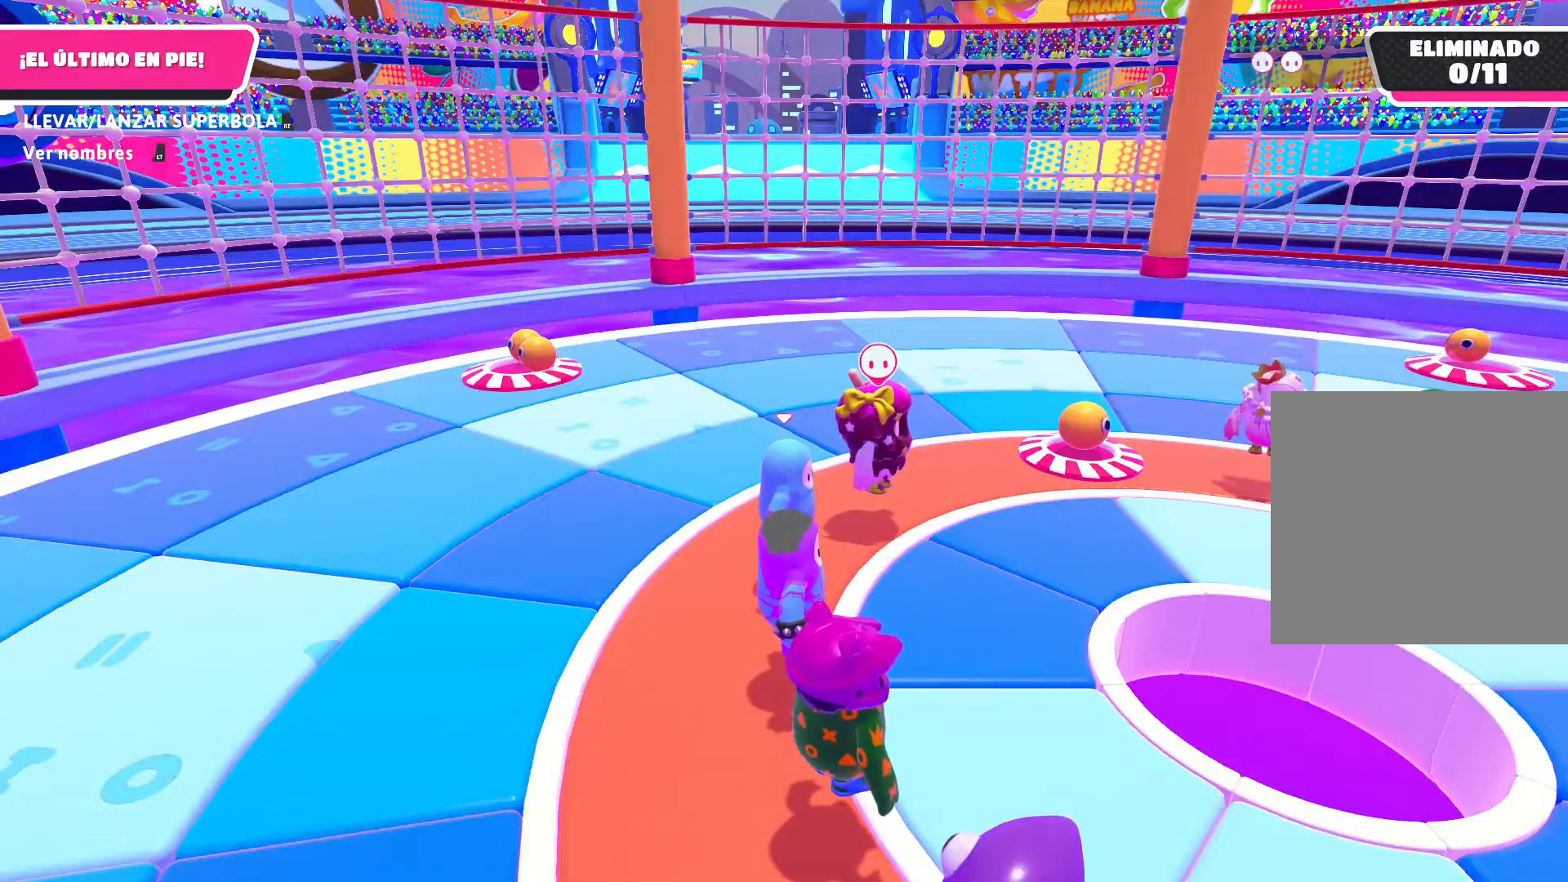
Gameplay with a controller (Xbox layout); each line is a JSON object with the inputs held at the frame after it. "events" lists button and stick changes between this image and that frame as [ms after this image, input, new state], when the widget could be followed in between.
{"buttons": [], "left_stick": "center", "right_stick": "right", "events": [[401, "right_stick", "right"]]}
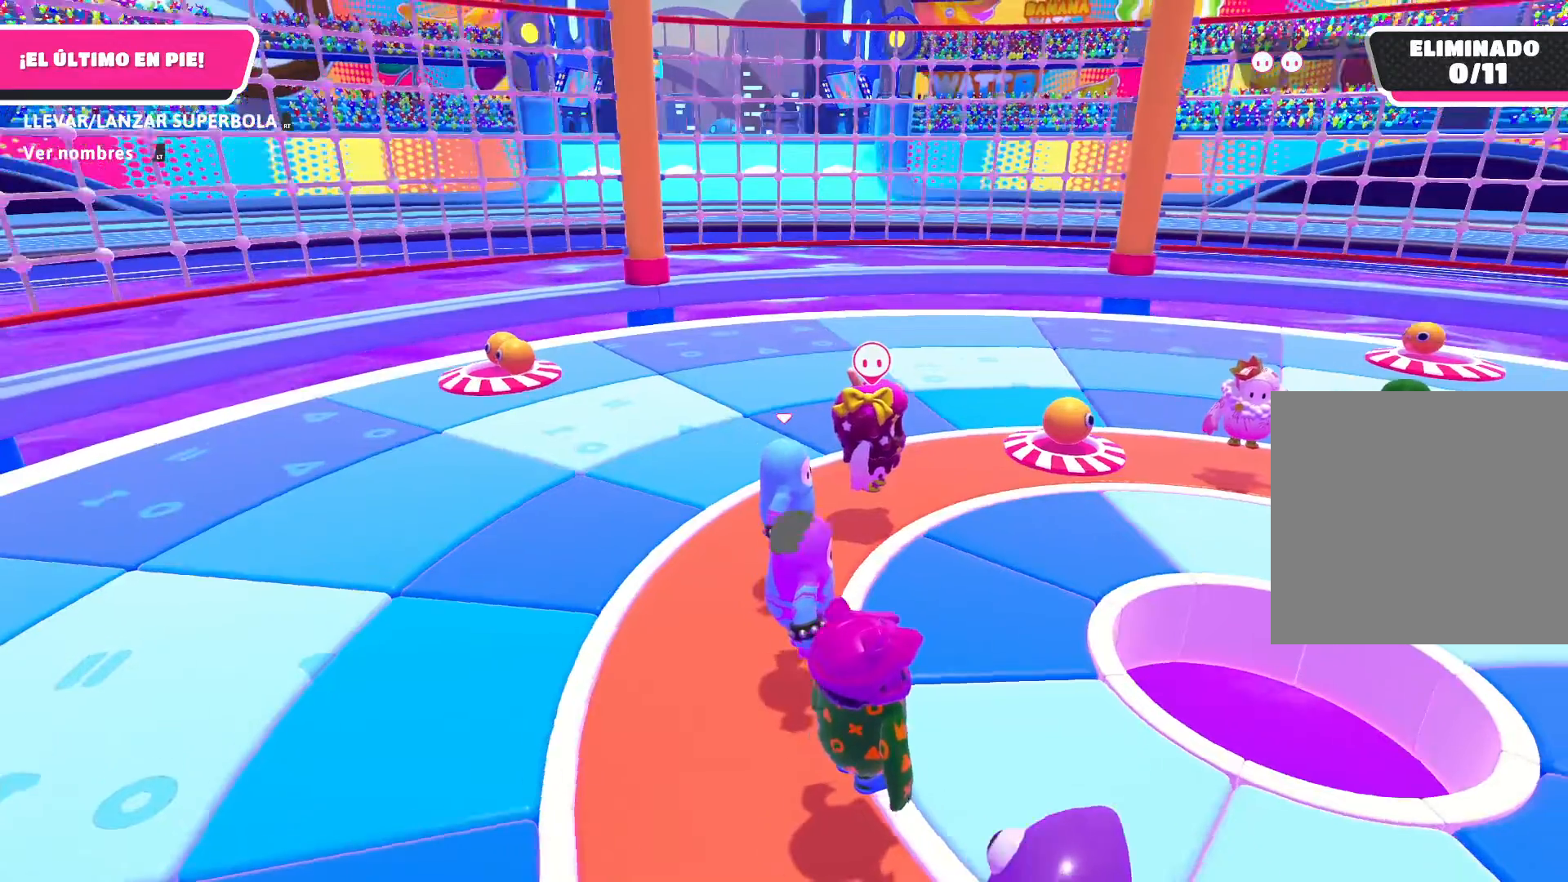
{"buttons": [], "left_stick": "center", "right_stick": "center", "events": [[333, "right_stick", "center"]]}
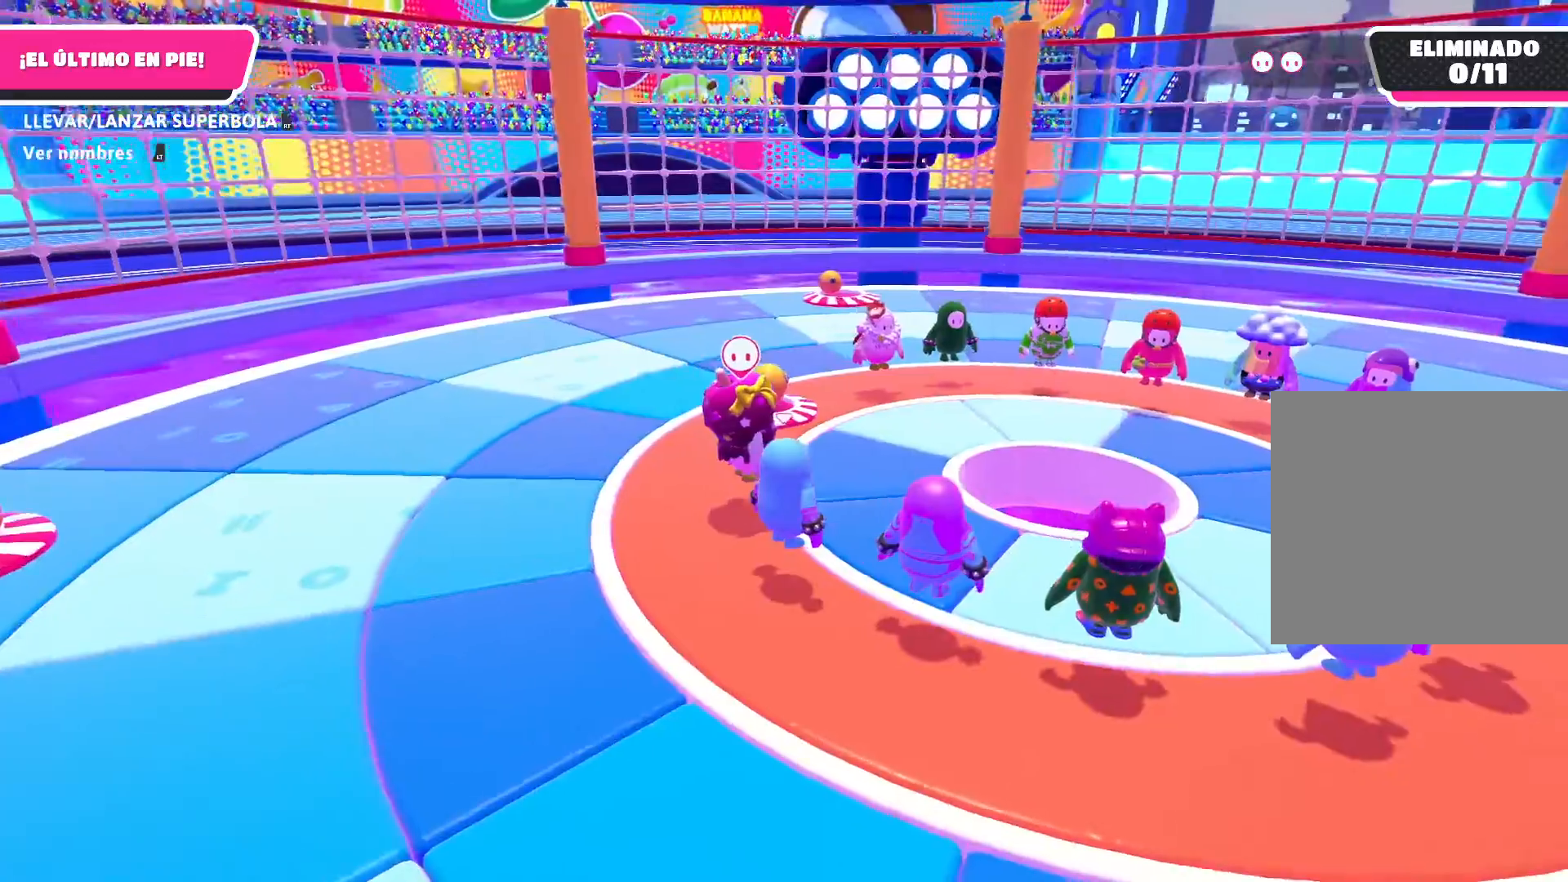
{"buttons": [], "left_stick": "down-left", "right_stick": "right", "events": [[401, "right_stick", "right"], [501, "left_stick", "down-left"]]}
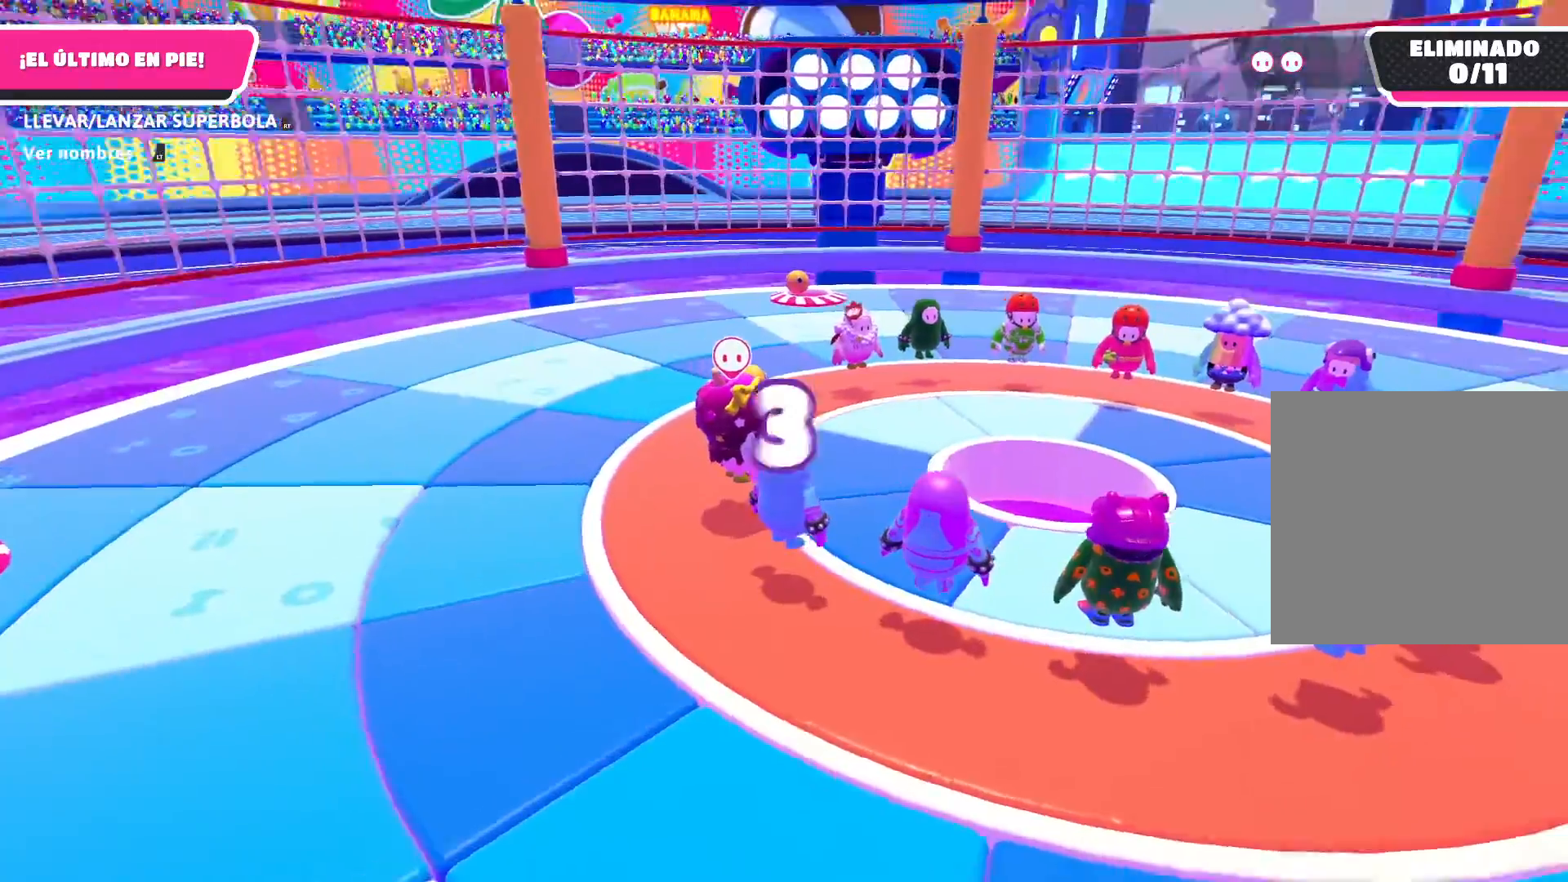
{"buttons": [], "left_stick": "center", "right_stick": "center", "events": [[233, "right_stick", "center"], [333, "left_stick", "center"]]}
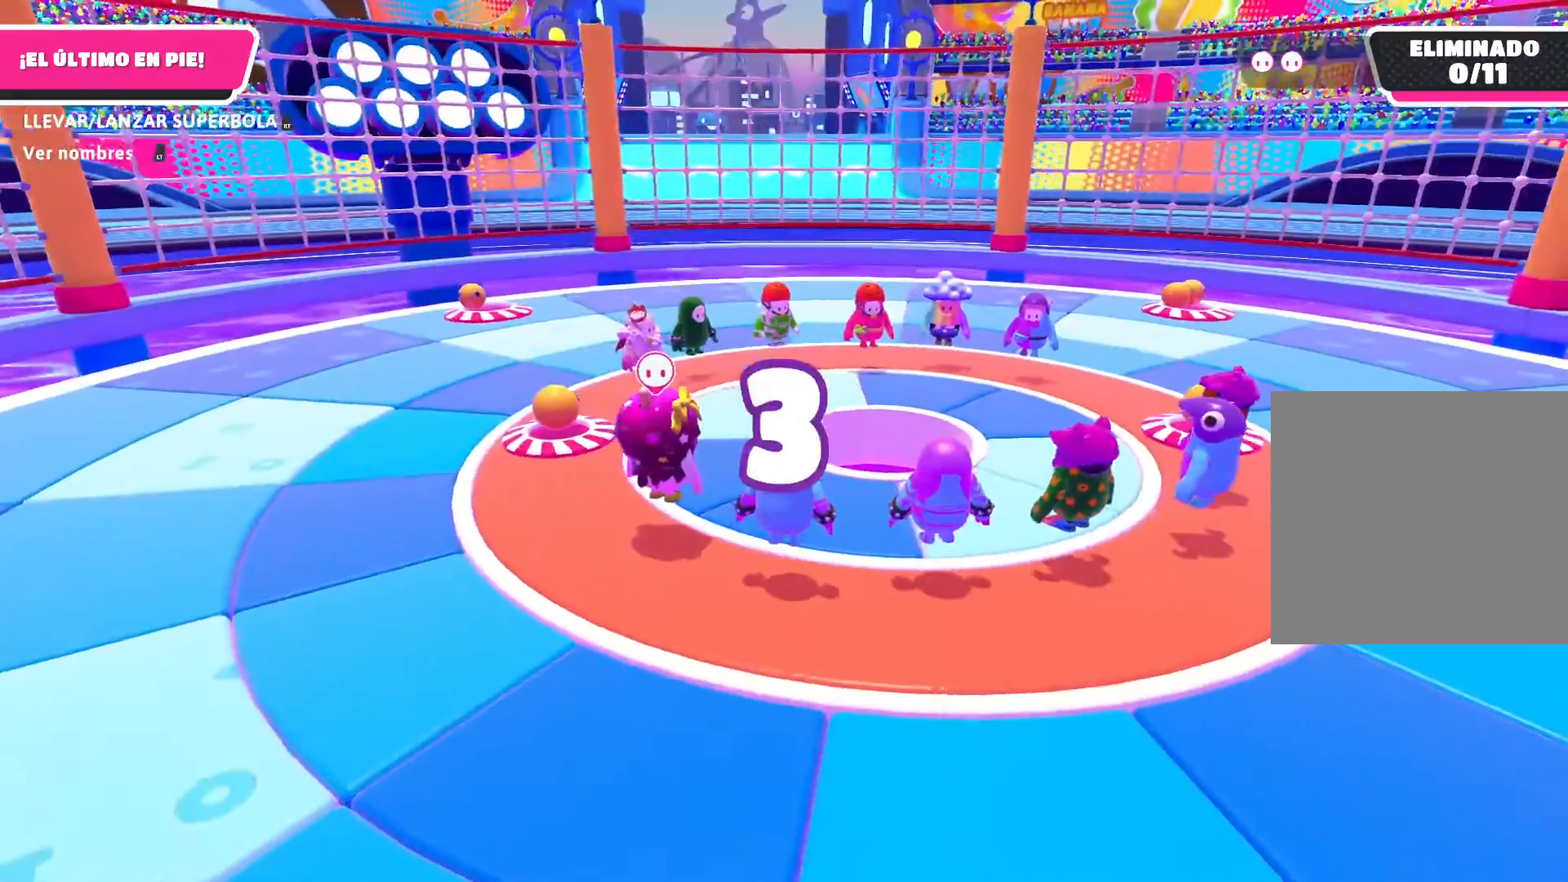
{"buttons": [], "left_stick": "center", "right_stick": "center", "events": []}
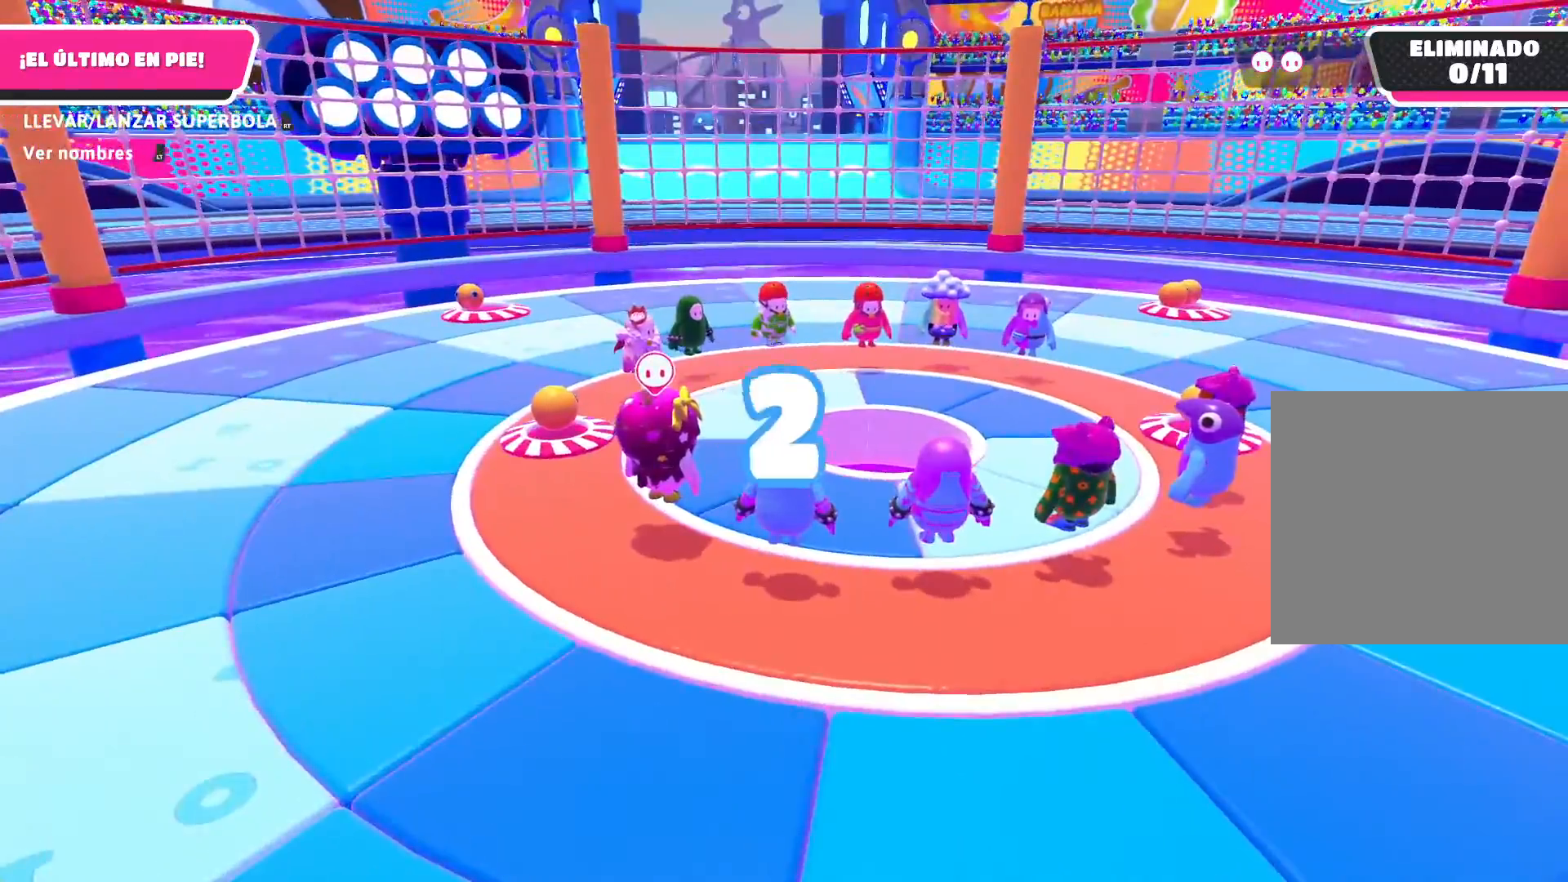
{"buttons": [], "left_stick": "center", "right_stick": "left", "events": [[66, "right_stick", "left"]]}
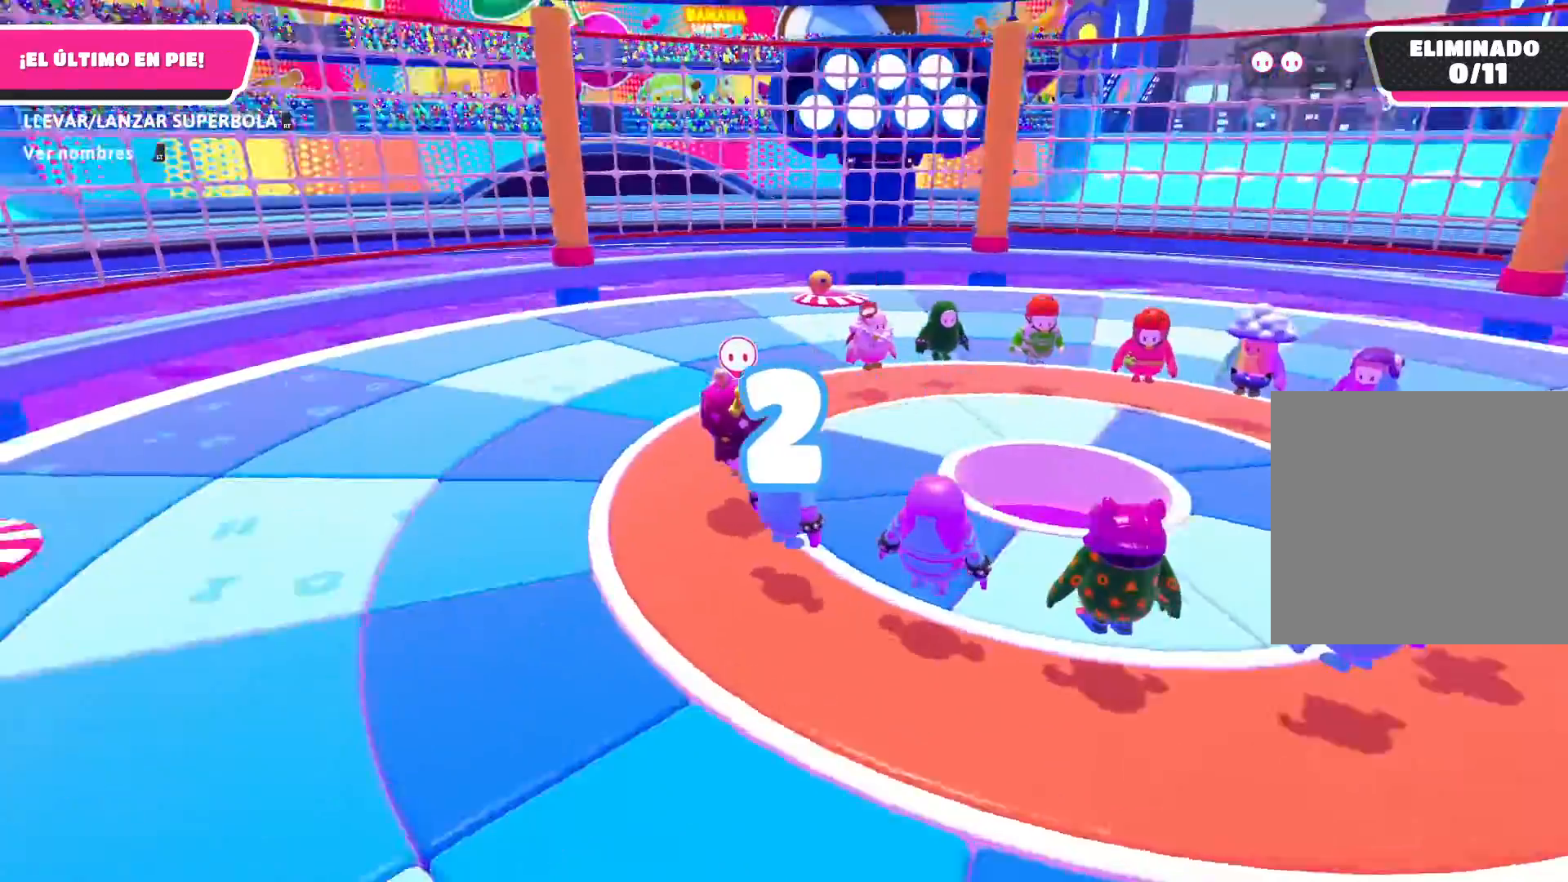
{"buttons": [], "left_stick": "center", "right_stick": "left", "events": [[234, "right_stick", "center"], [401, "right_stick", "left"]]}
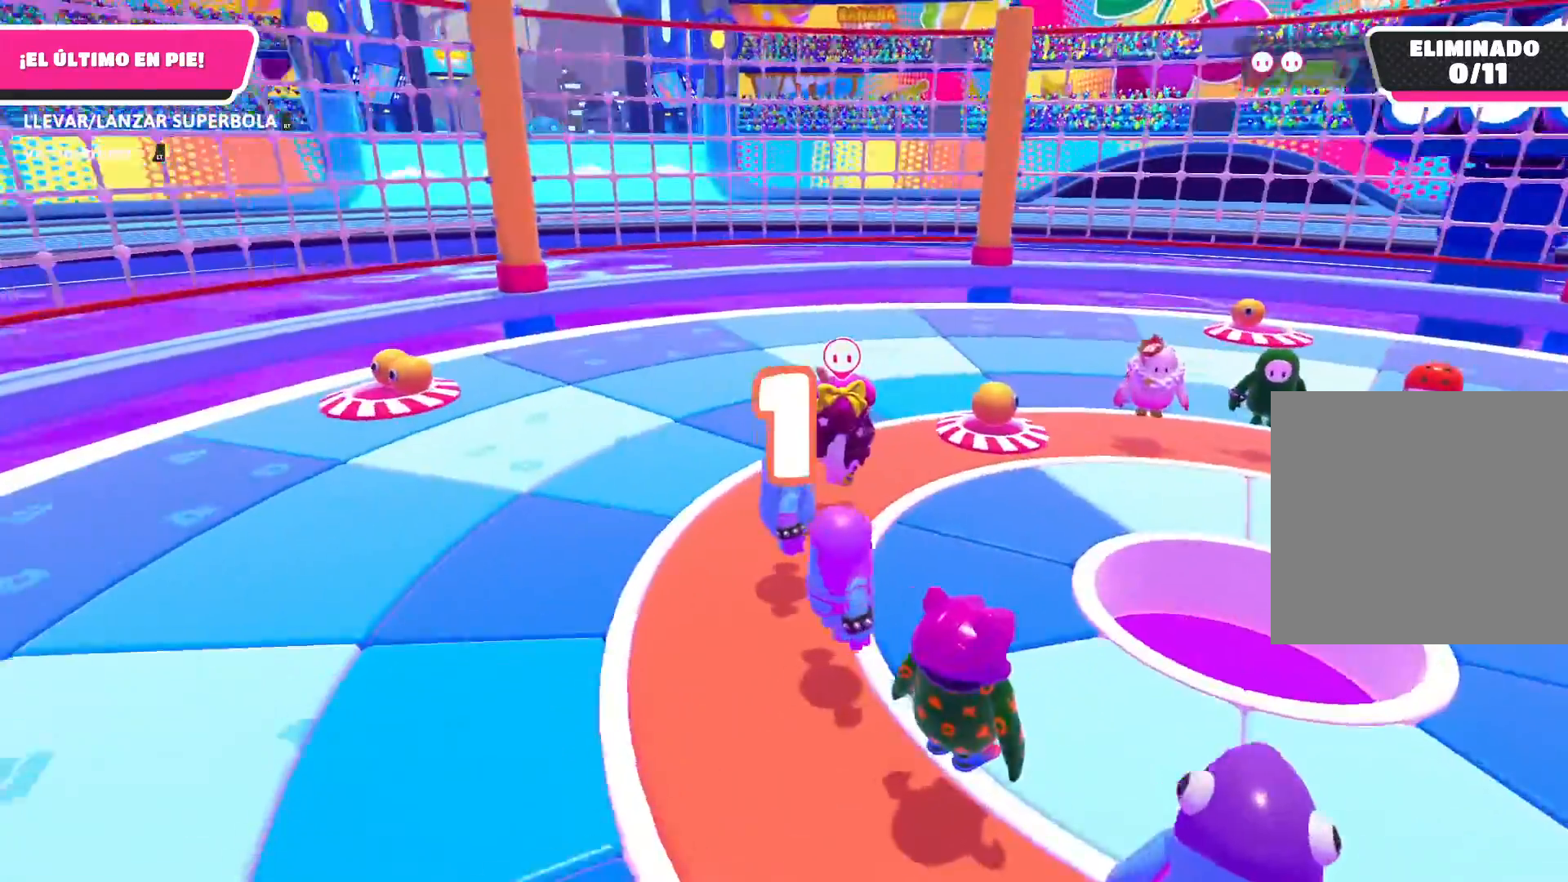
{"buttons": [], "left_stick": "up-left", "right_stick": "center", "events": [[166, "right_stick", "center"], [267, "left_stick", "up-left"]]}
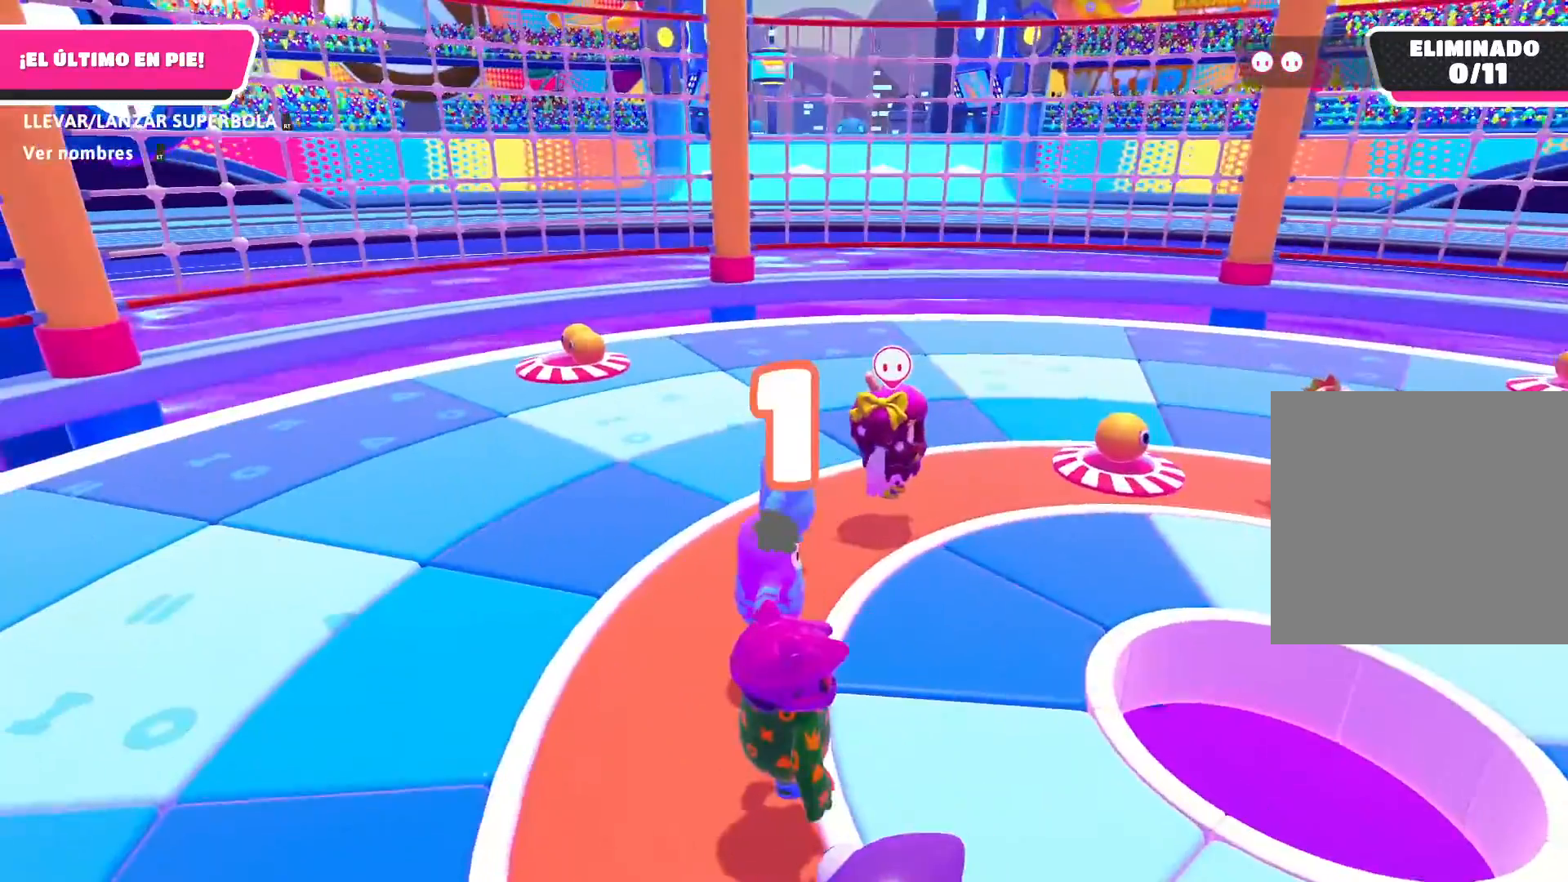
{"buttons": [], "left_stick": "up-left", "right_stick": "center", "events": []}
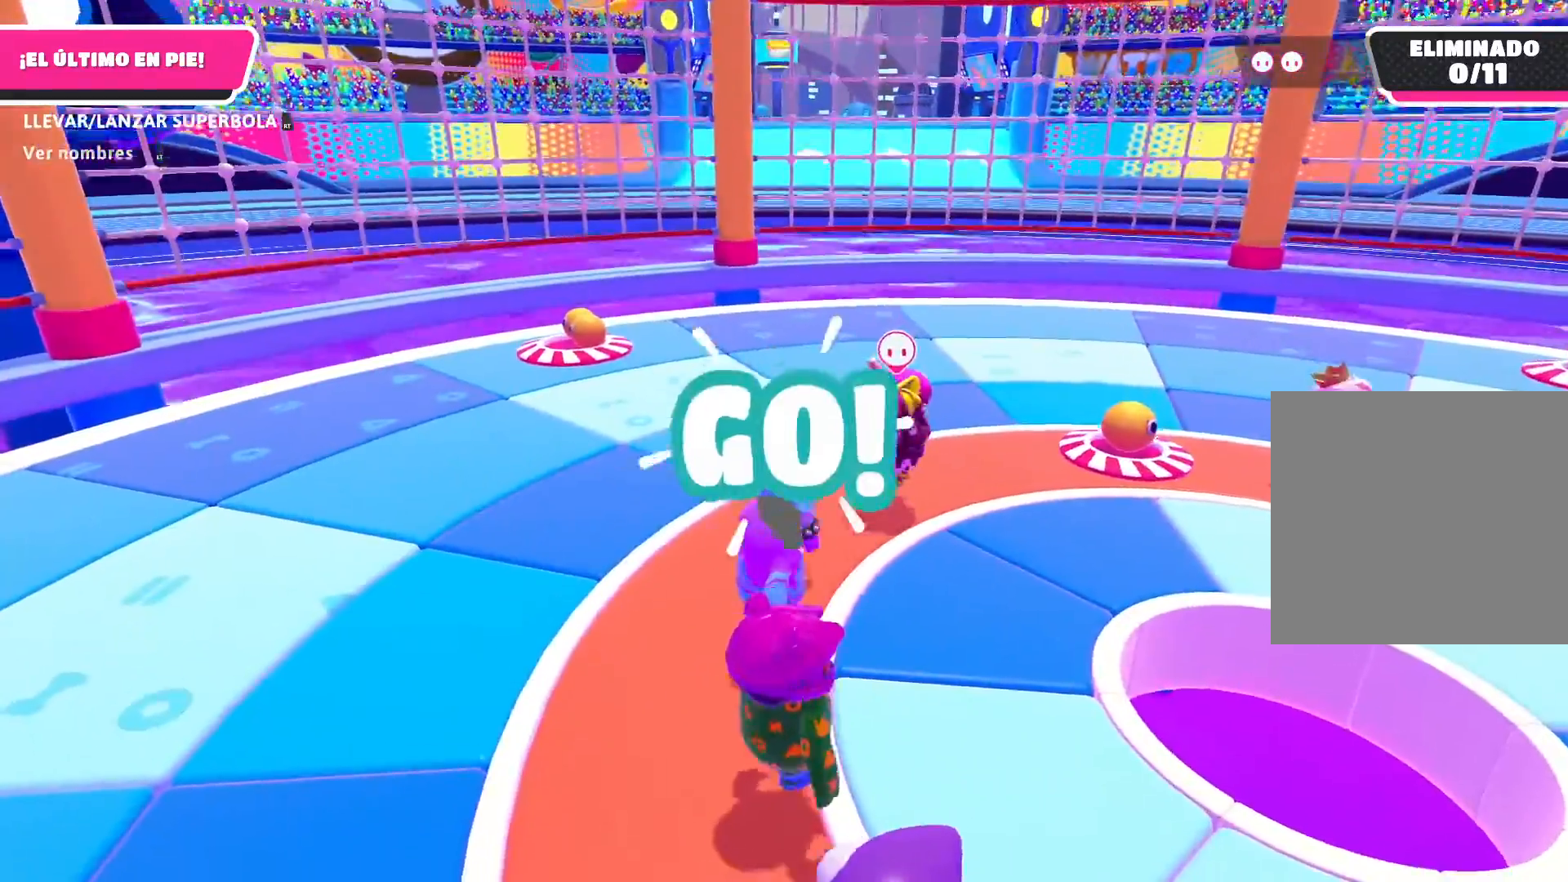
{"buttons": [], "left_stick": "up-left", "right_stick": "center", "events": []}
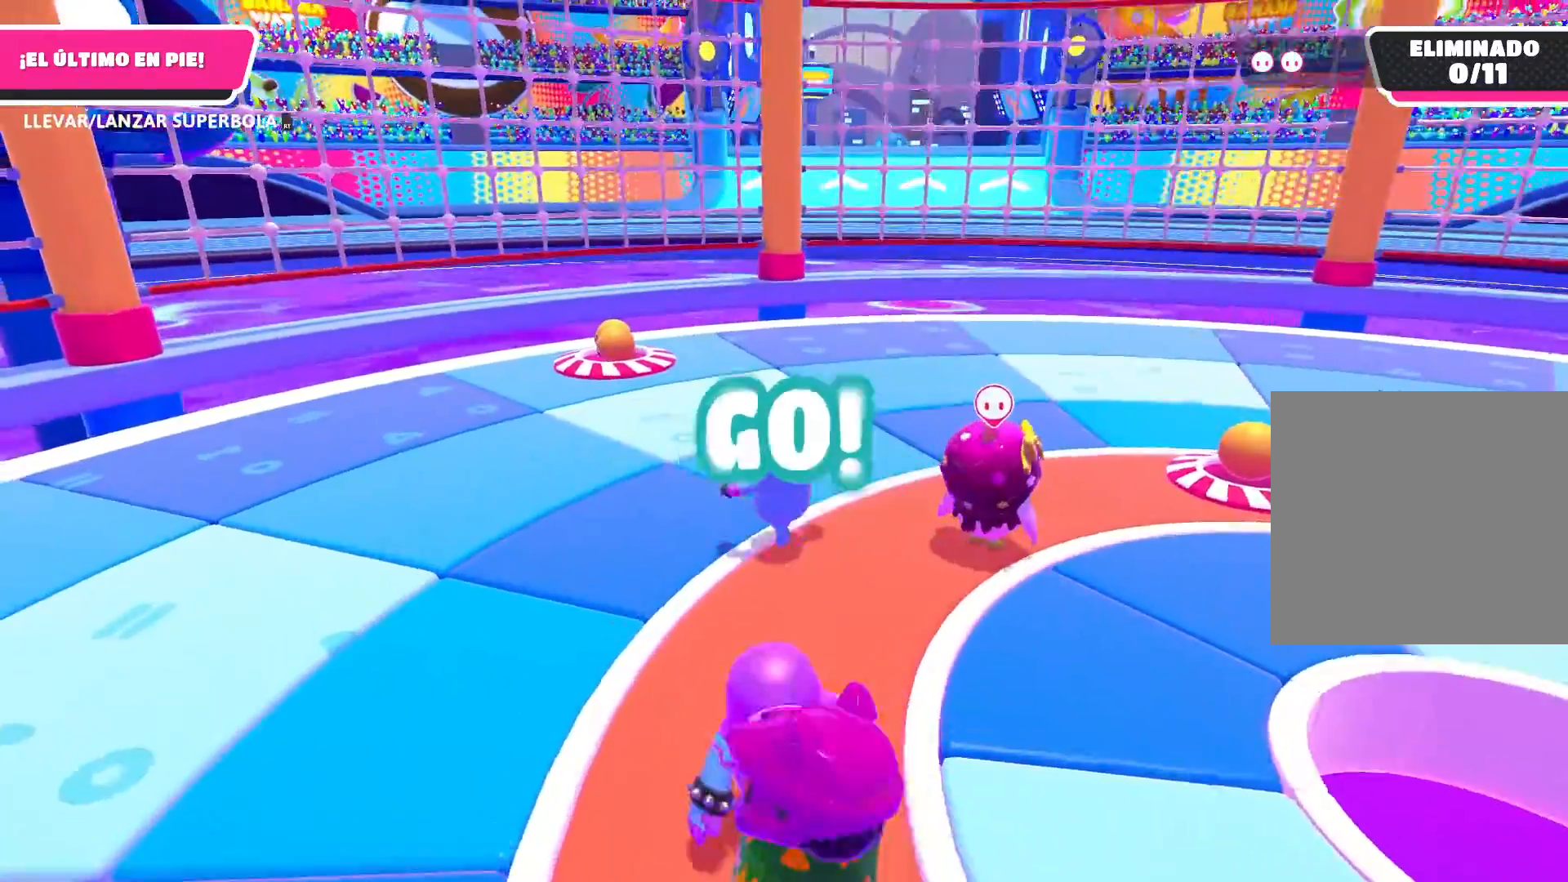
{"buttons": [], "left_stick": "up-left", "right_stick": "right", "events": [[434, "right_stick", "right"]]}
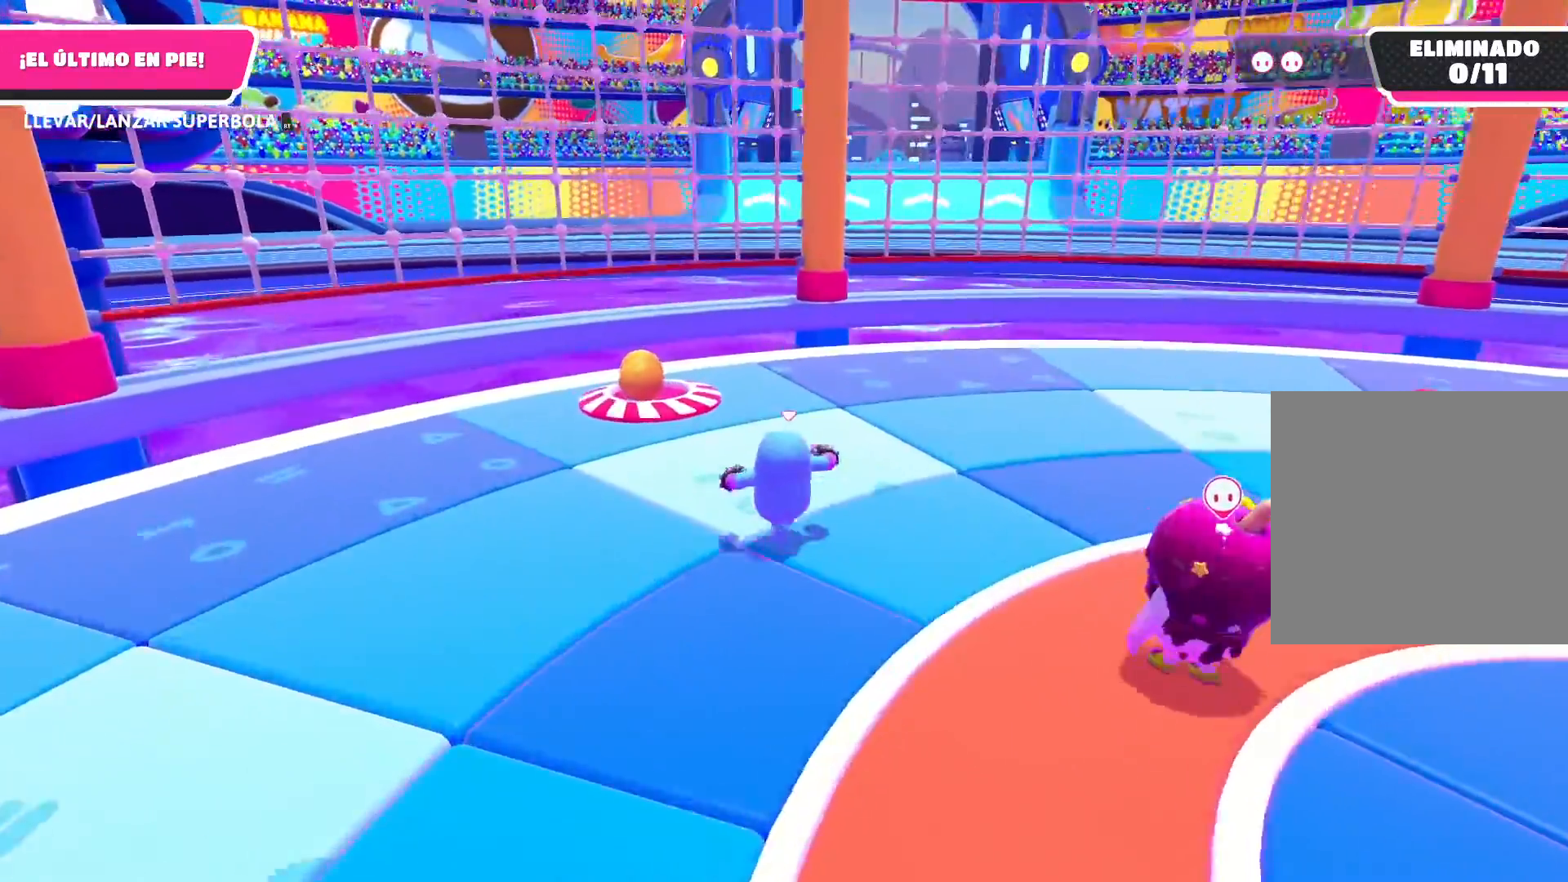
{"buttons": [], "left_stick": "up-left", "right_stick": "right", "events": []}
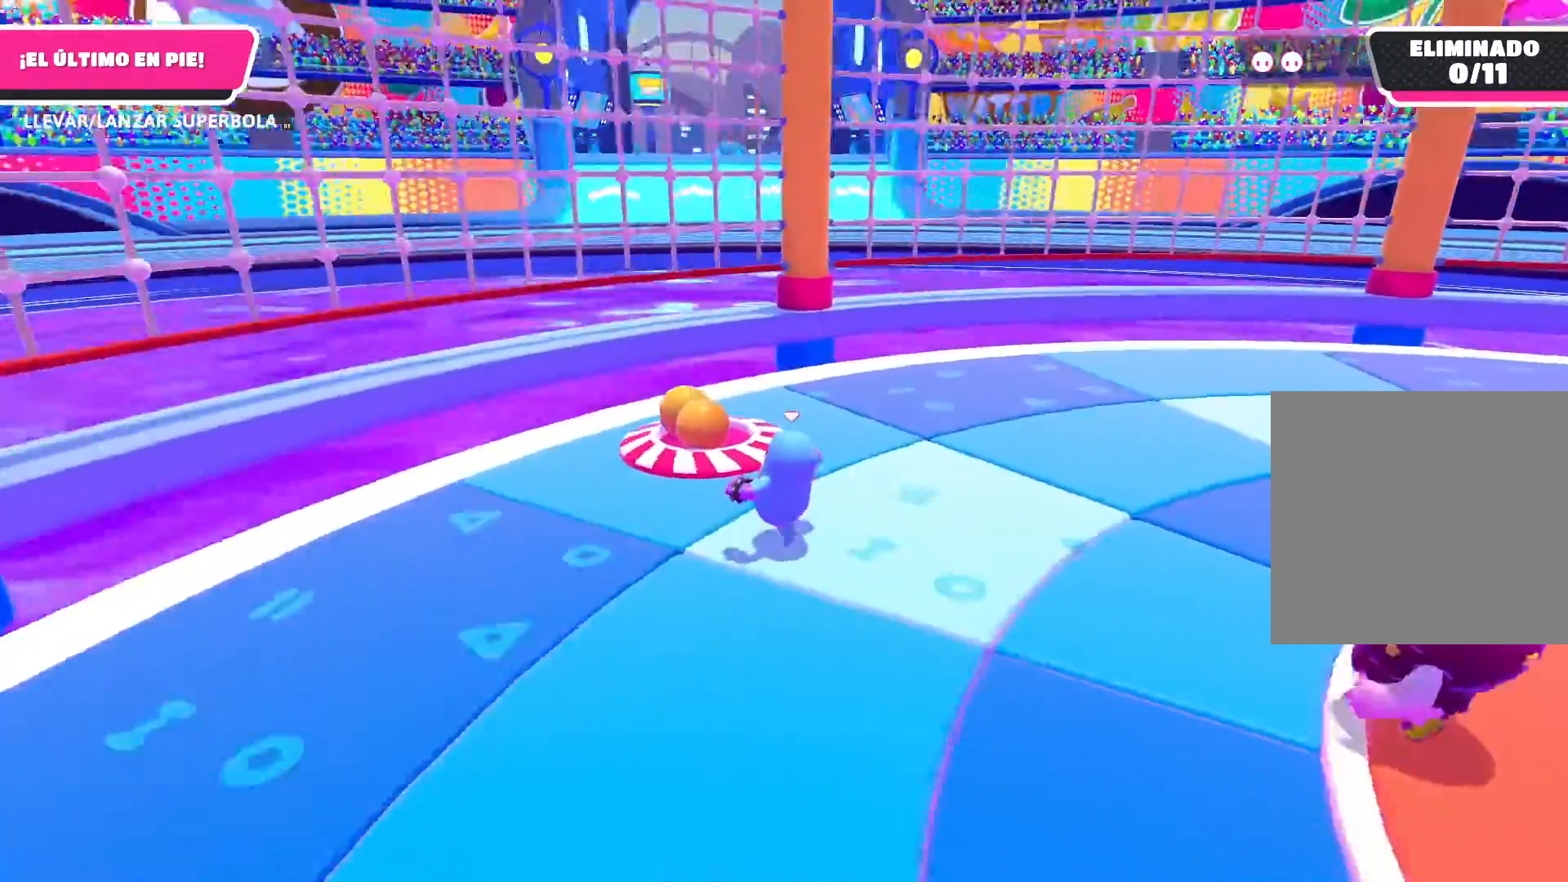
{"buttons": ["R2"], "left_stick": "center", "right_stick": "right", "events": [[200, "left_stick", "up"], [434, "R2", "down"], [467, "left_stick", "center"]]}
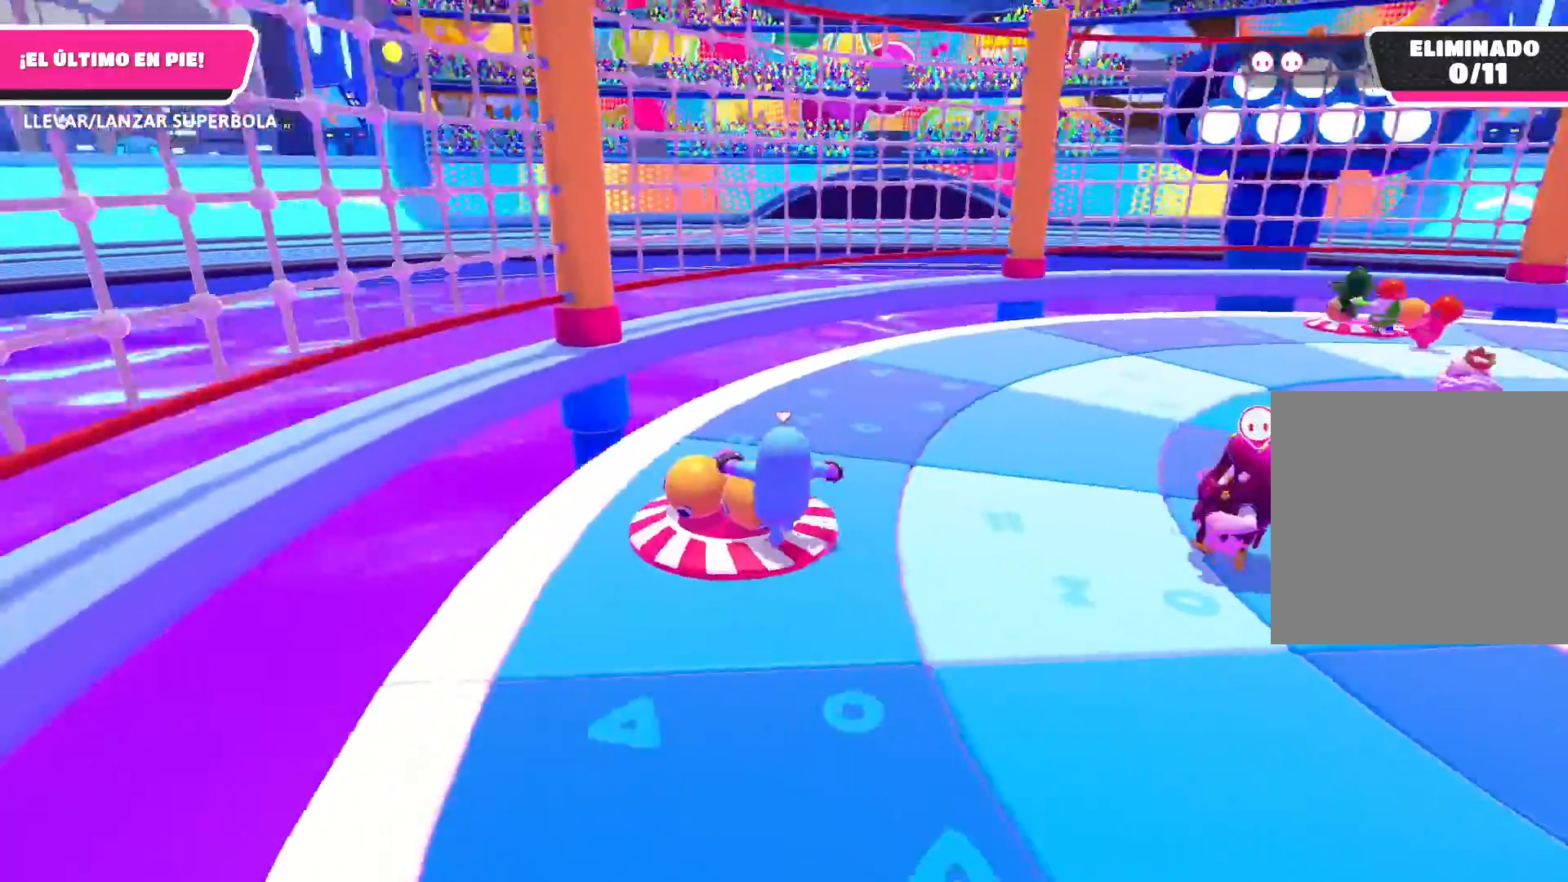
{"buttons": ["R2"], "left_stick": "right", "right_stick": "right", "events": [[100, "left_stick", "right"]]}
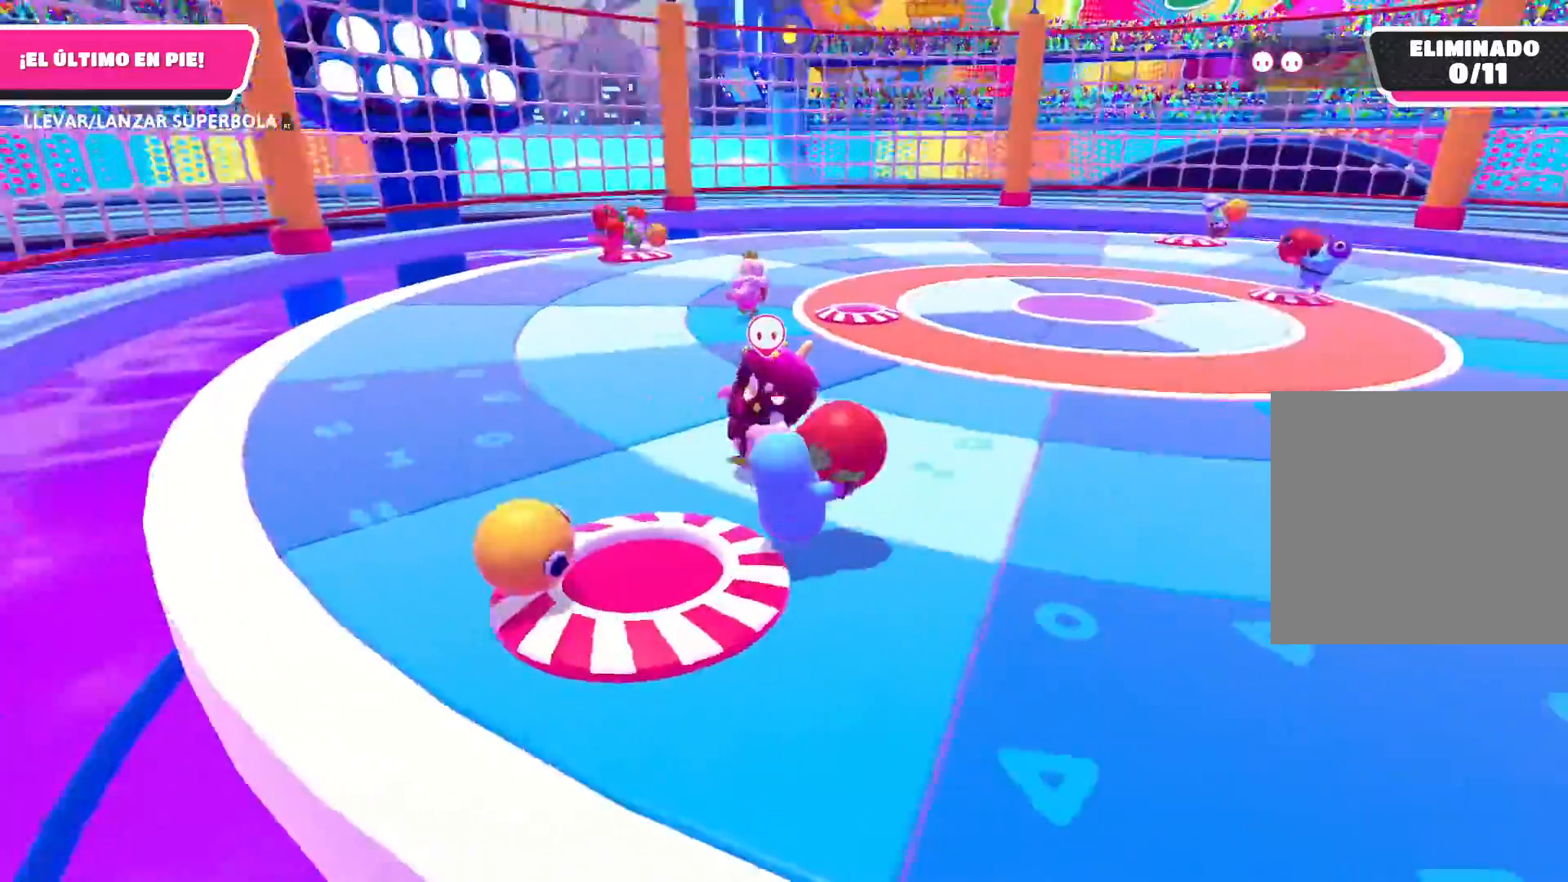
{"buttons": ["R2"], "left_stick": "up", "right_stick": "center", "events": [[34, "right_stick", "center"], [267, "left_stick", "up-right"], [434, "left_stick", "up"]]}
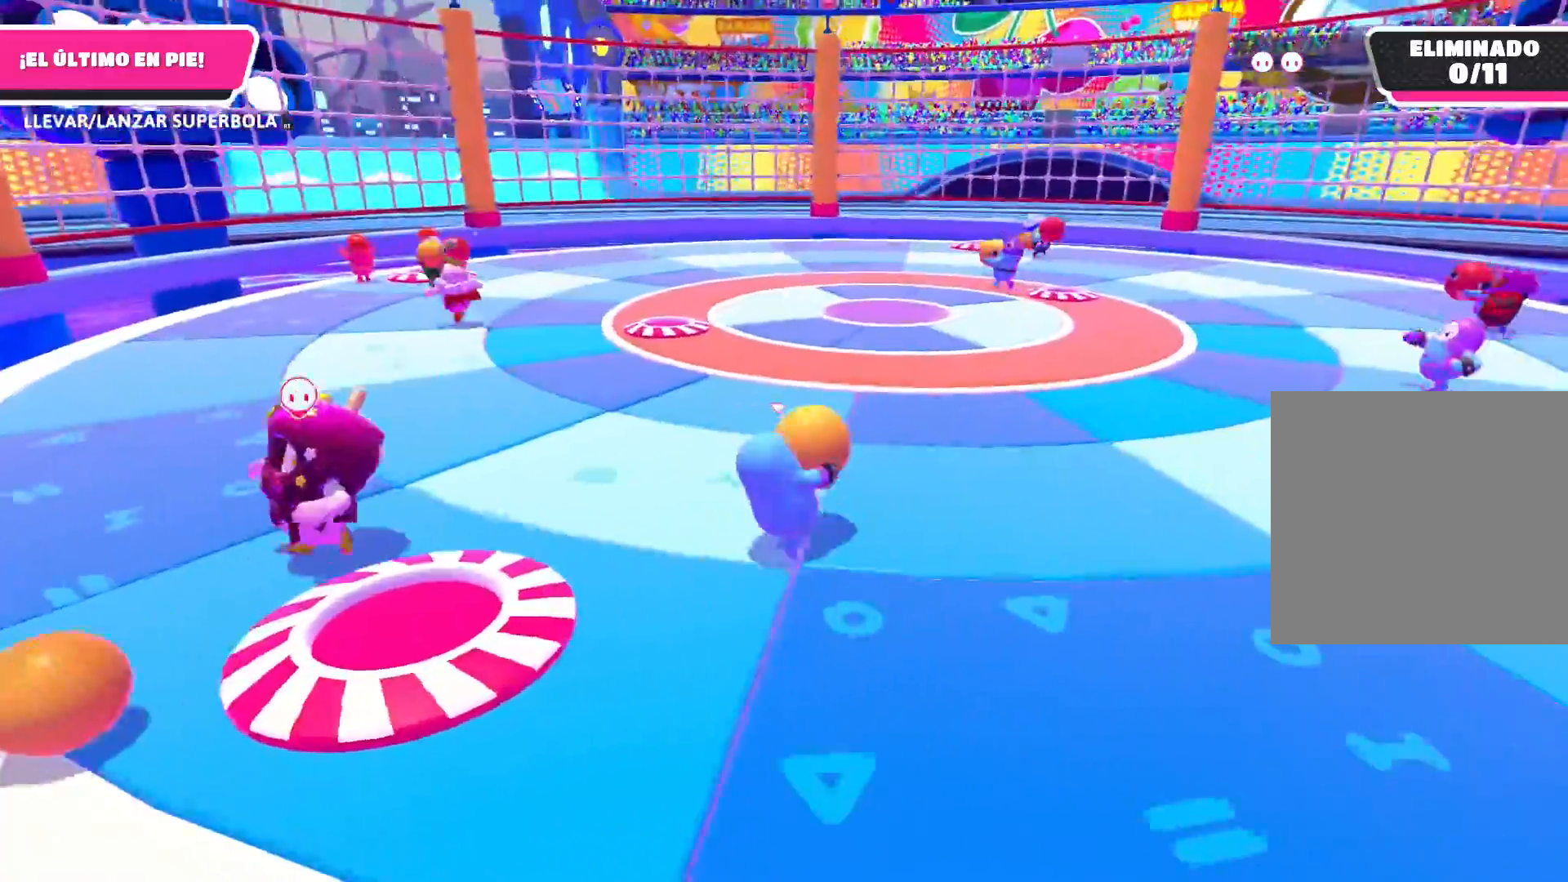
{"buttons": ["R2"], "left_stick": "up-left", "right_stick": "center", "events": [[33, "left_stick", "up-left"], [166, "right_stick", "left"], [400, "right_stick", "center"]]}
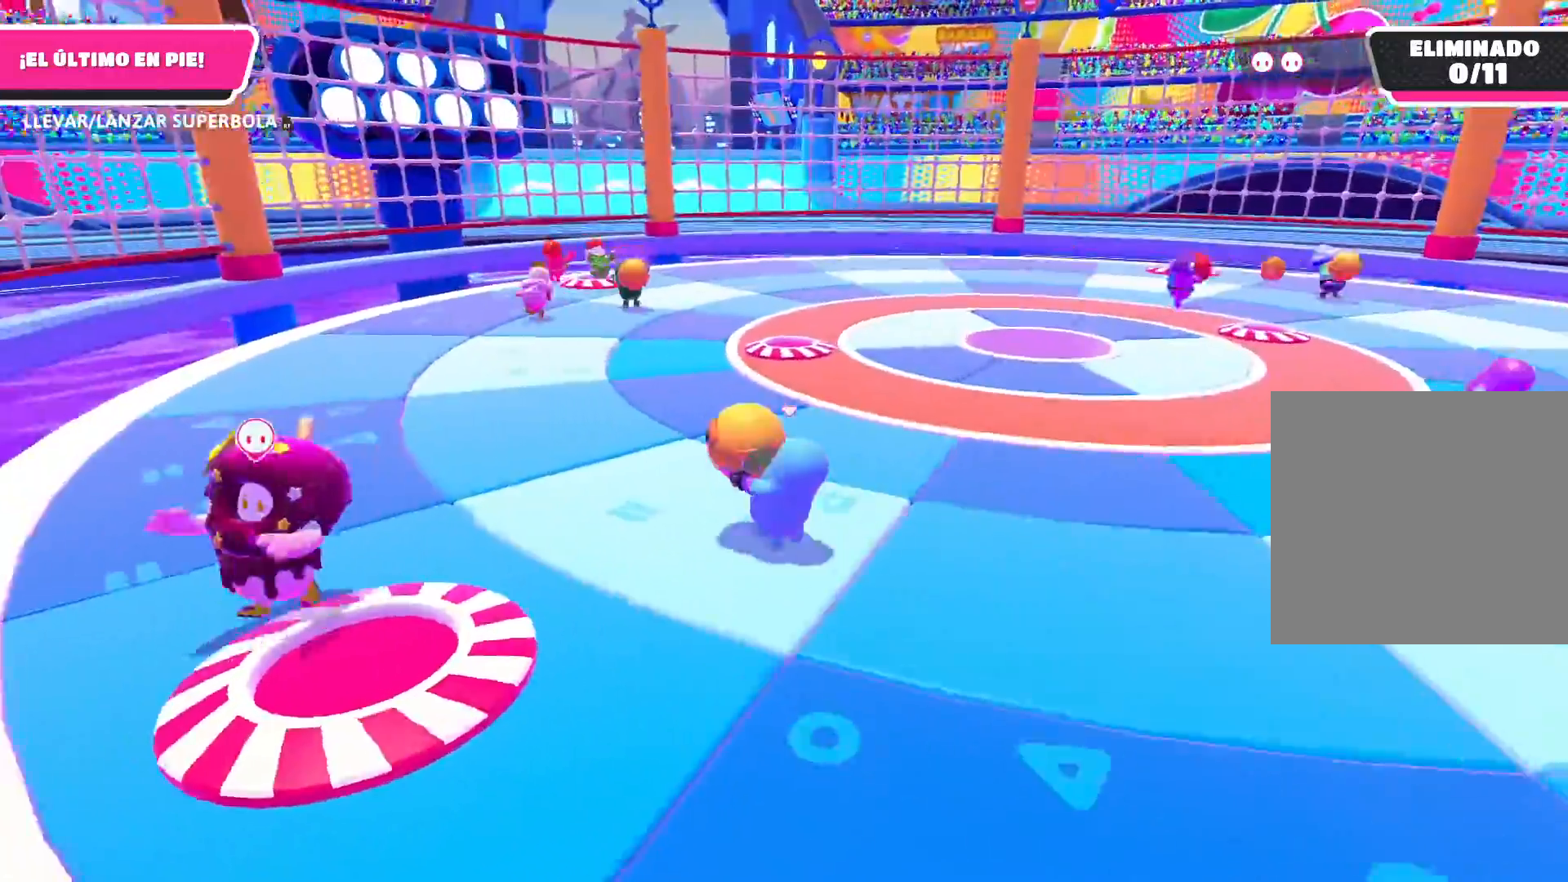
{"buttons": ["R2"], "left_stick": "up-left", "right_stick": "center", "events": [[100, "right_stick", "left"], [300, "right_stick", "center"]]}
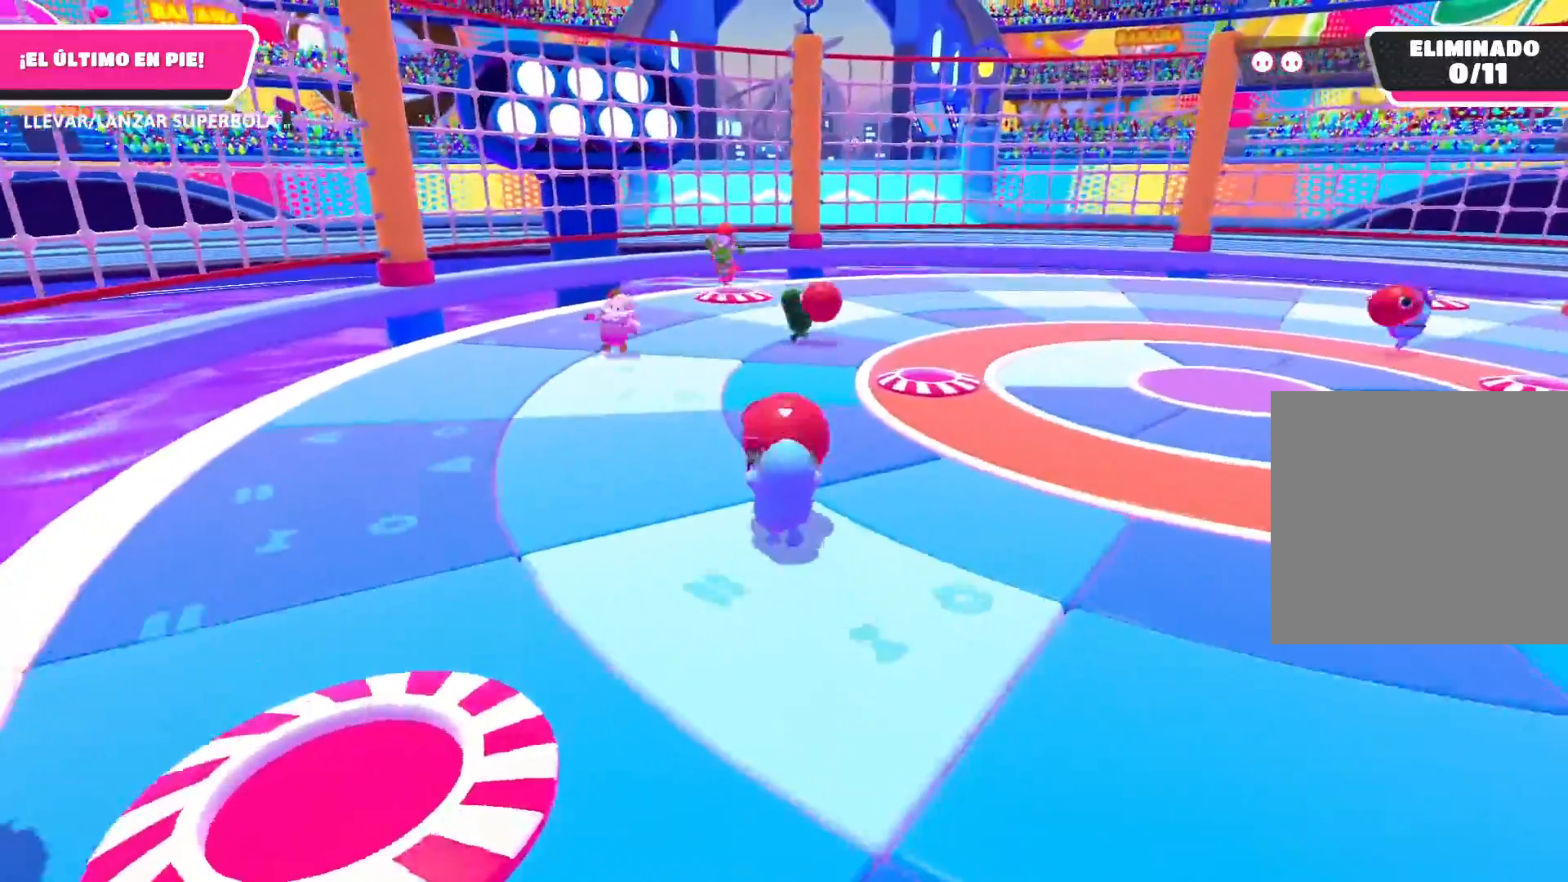
{"buttons": ["R2"], "left_stick": "up-left", "right_stick": "center", "events": []}
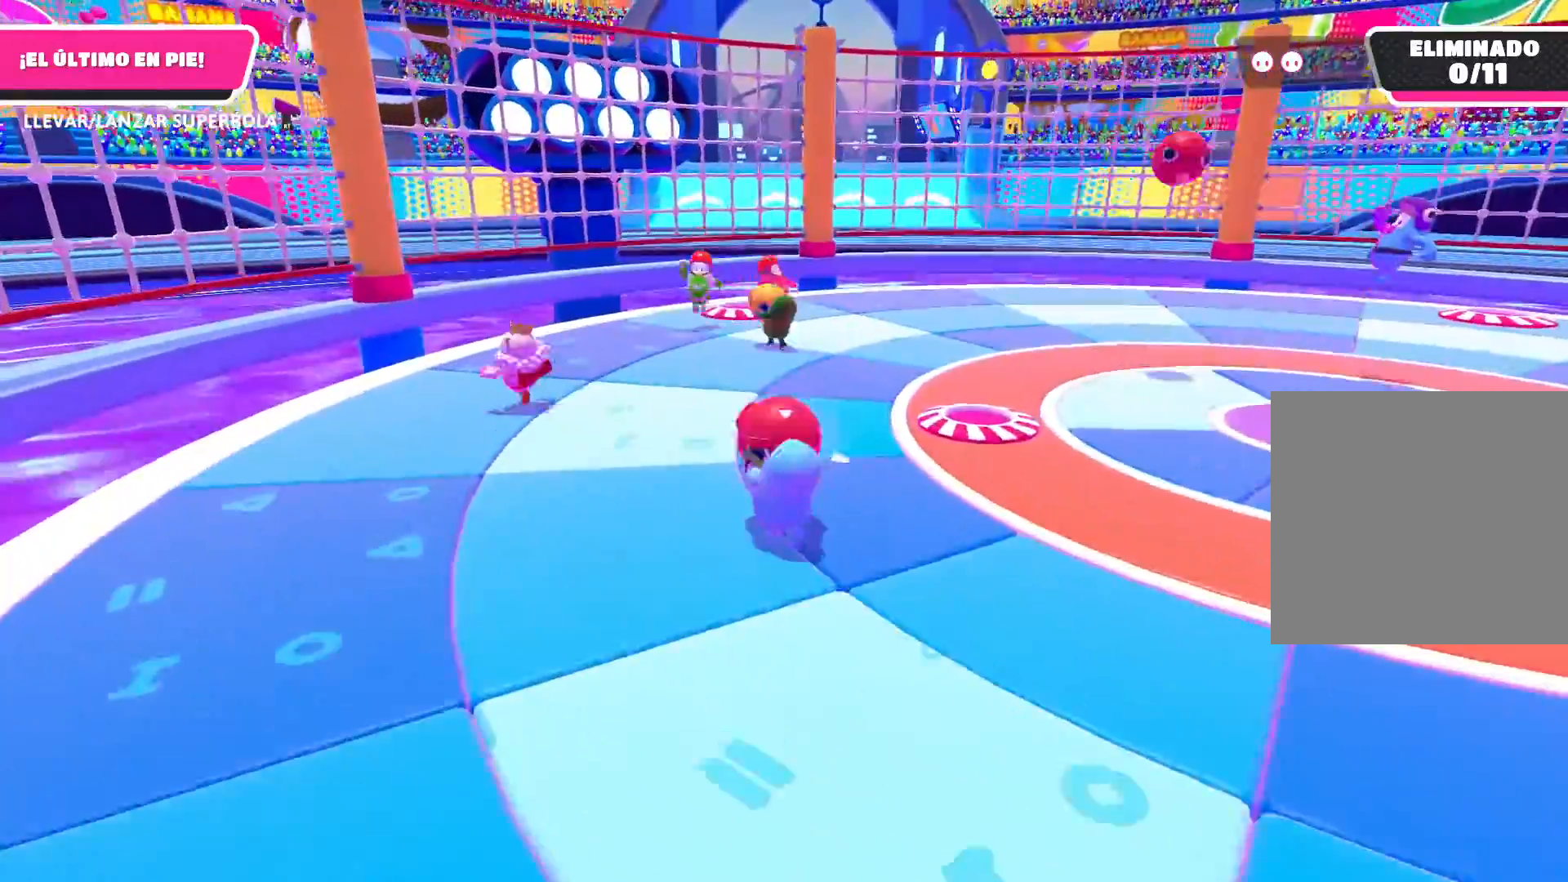
{"buttons": [], "left_stick": "down", "right_stick": "center", "events": [[200, "R2", "up"], [300, "left_stick", "center"], [467, "left_stick", "down"]]}
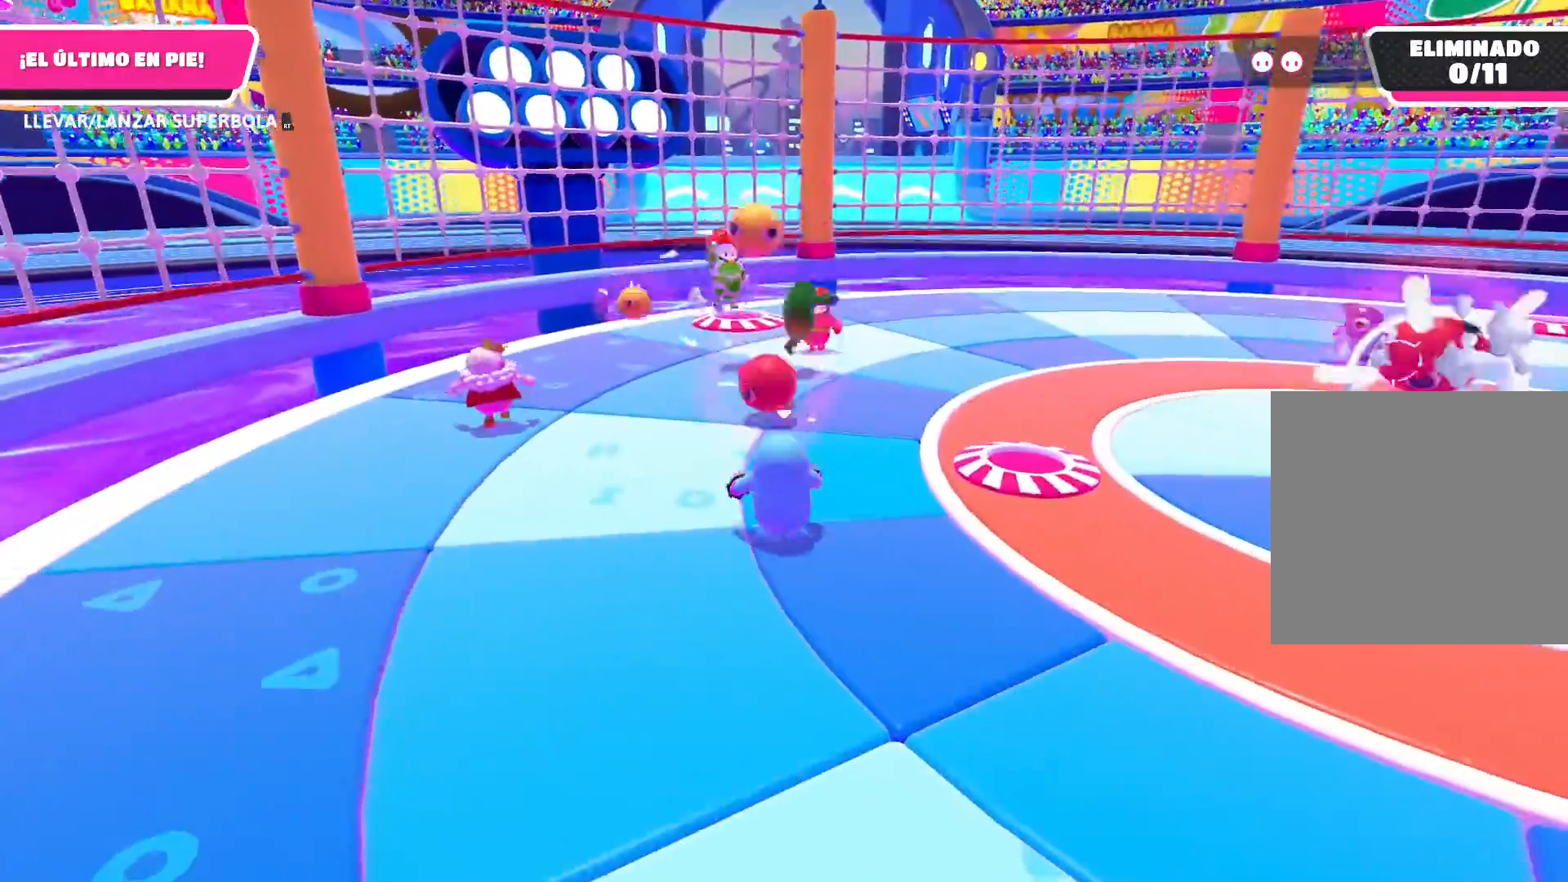
{"buttons": [], "left_stick": "down-right", "right_stick": "center", "events": [[33, "left_stick", "down-right"]]}
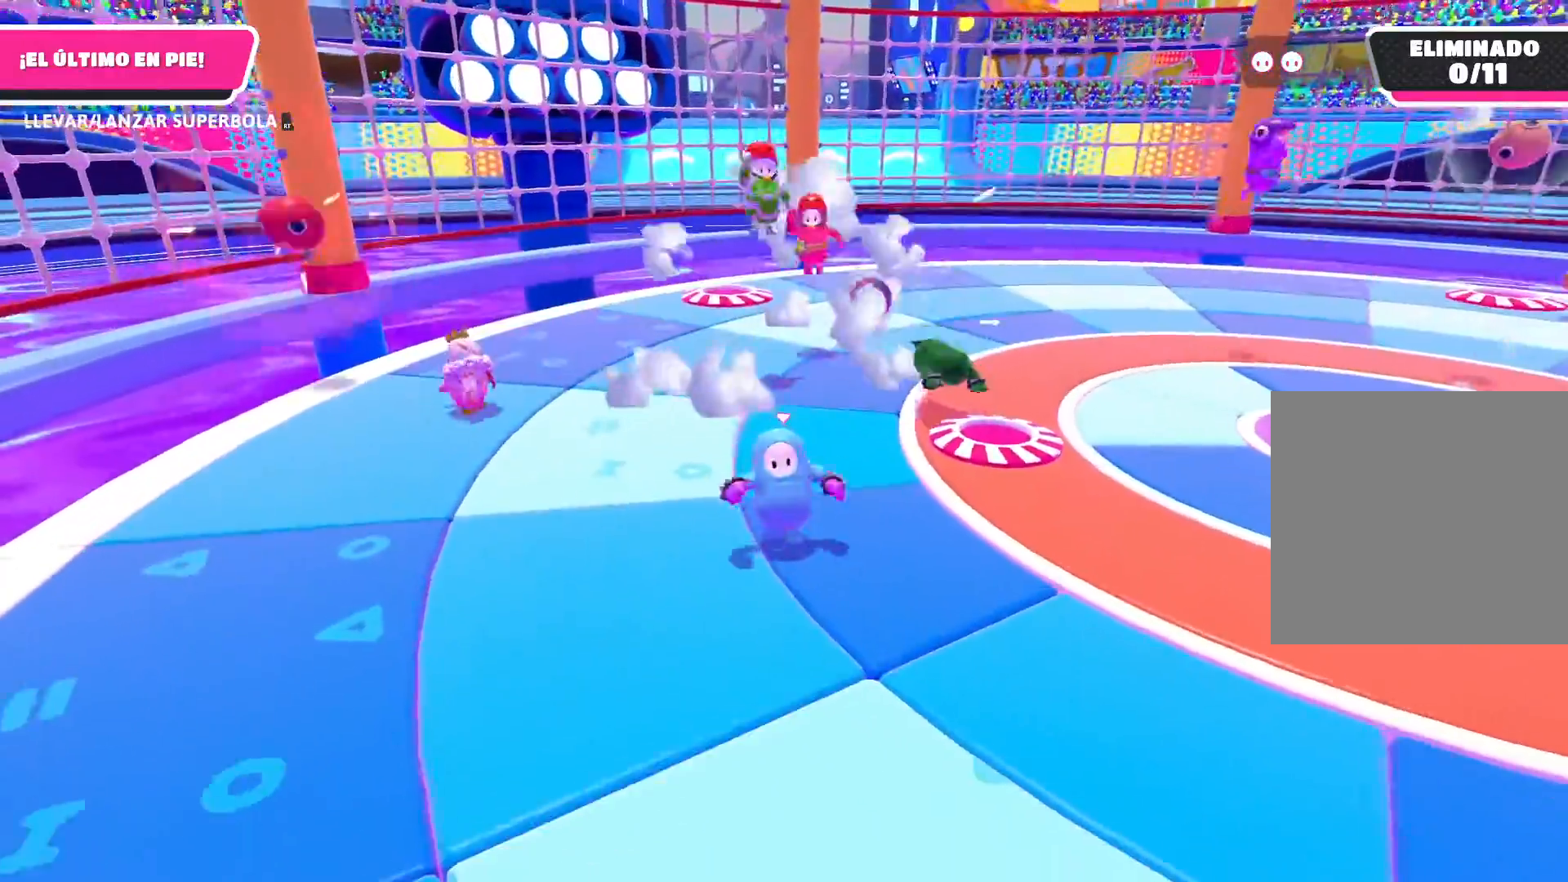
{"buttons": [], "left_stick": "up-left", "right_stick": "center", "events": [[234, "left_stick", "up-right"], [300, "left_stick", "up"], [401, "left_stick", "up-left"]]}
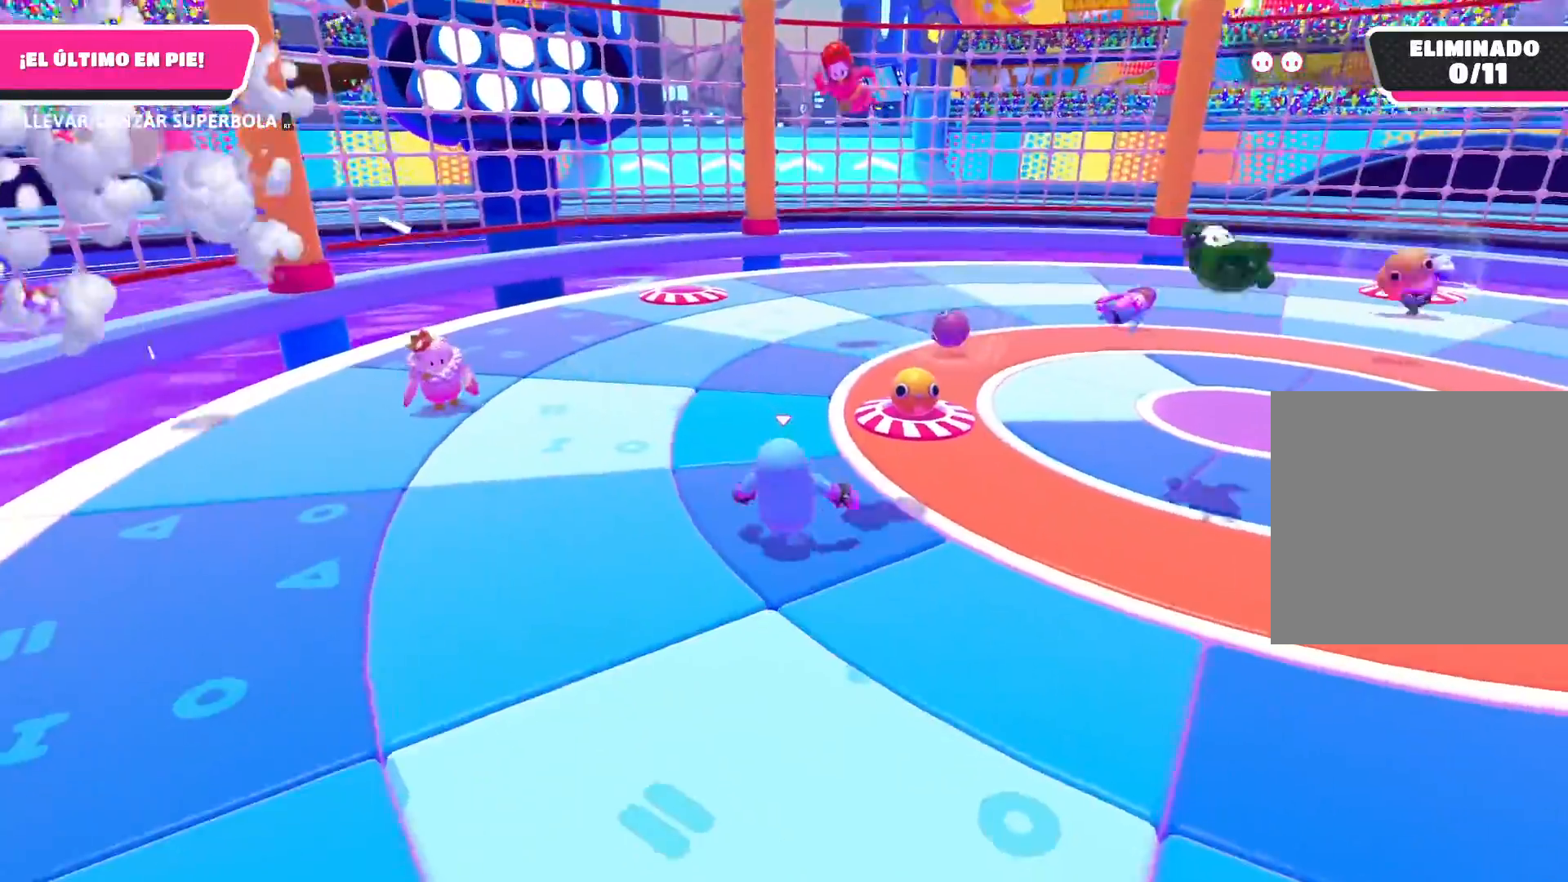
{"buttons": [], "left_stick": "up-right", "right_stick": "center", "events": [[233, "left_stick", "up-right"]]}
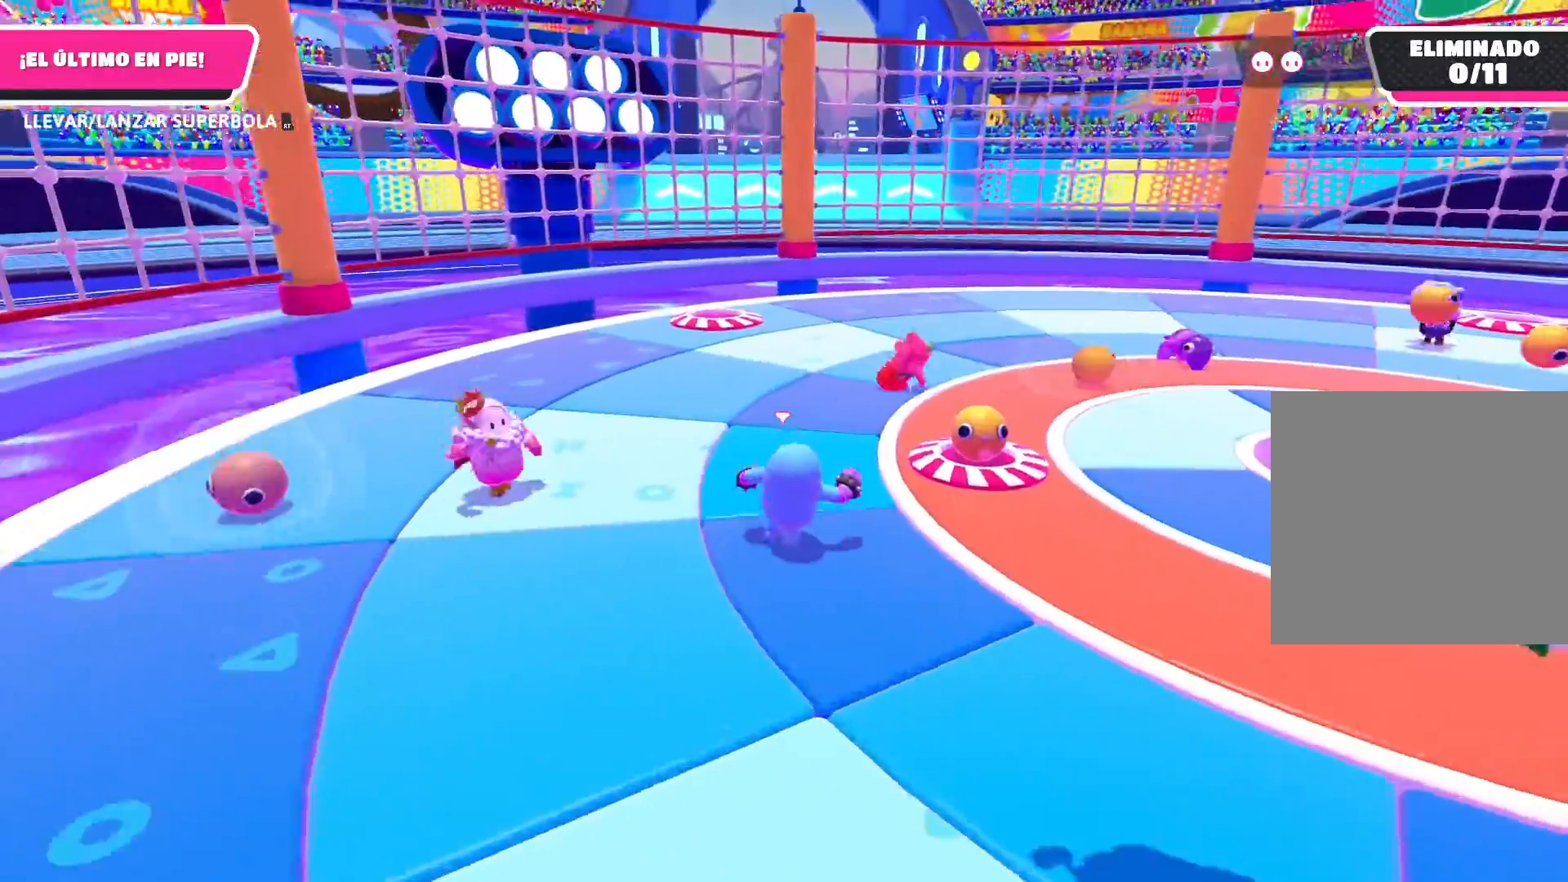
{"buttons": [], "left_stick": "right", "right_stick": "center", "events": [[467, "left_stick", "right"]]}
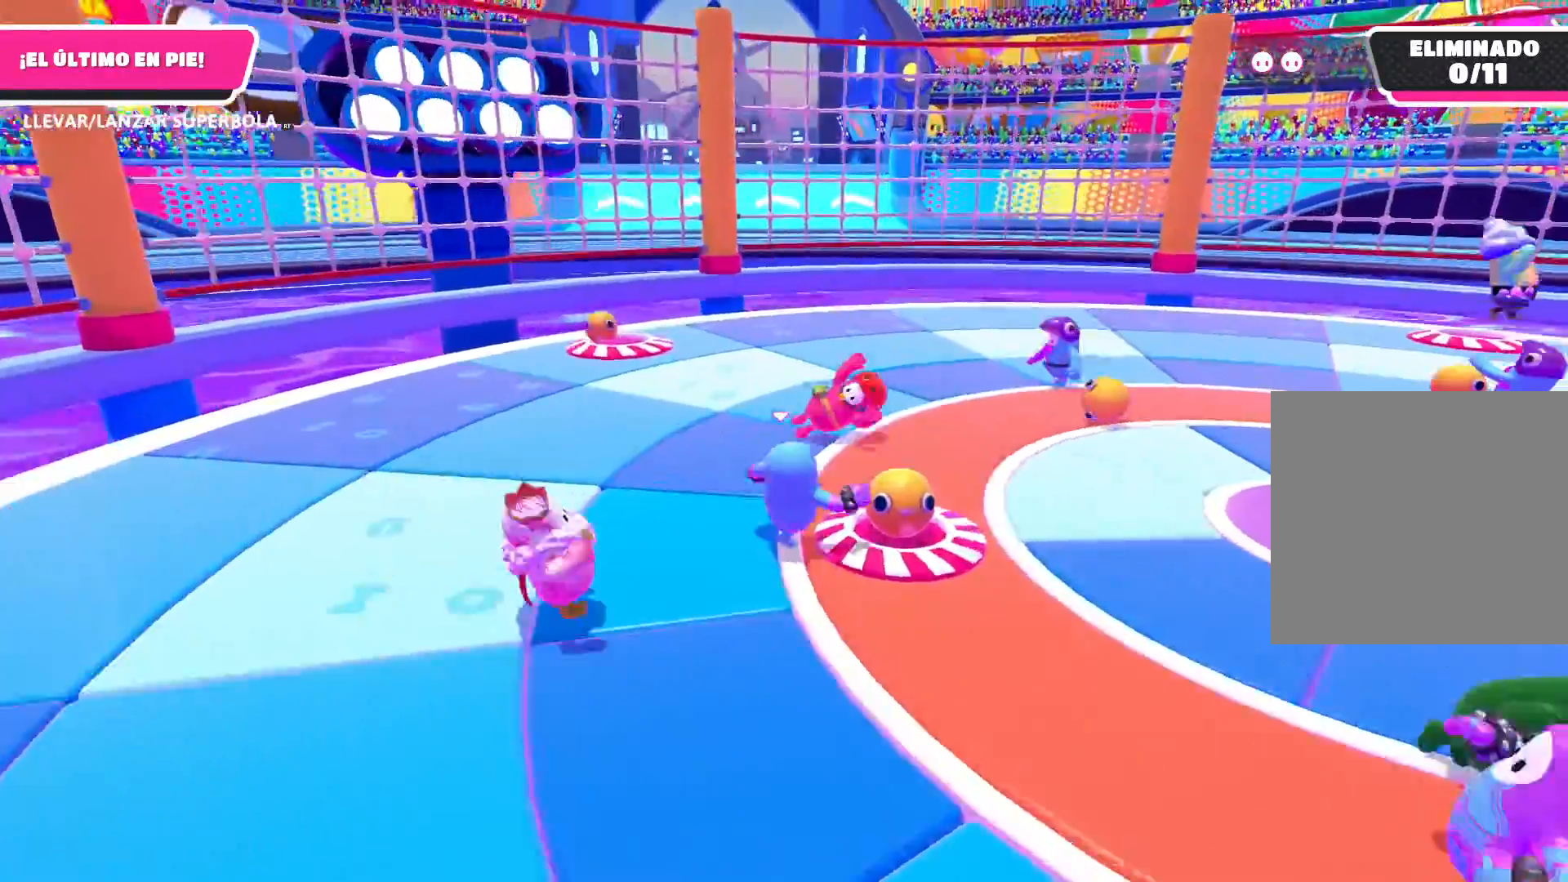
{"buttons": ["R2"], "left_stick": "down", "right_stick": "center", "events": [[66, "R2", "down"], [133, "left_stick", "down-right"], [333, "left_stick", "down"]]}
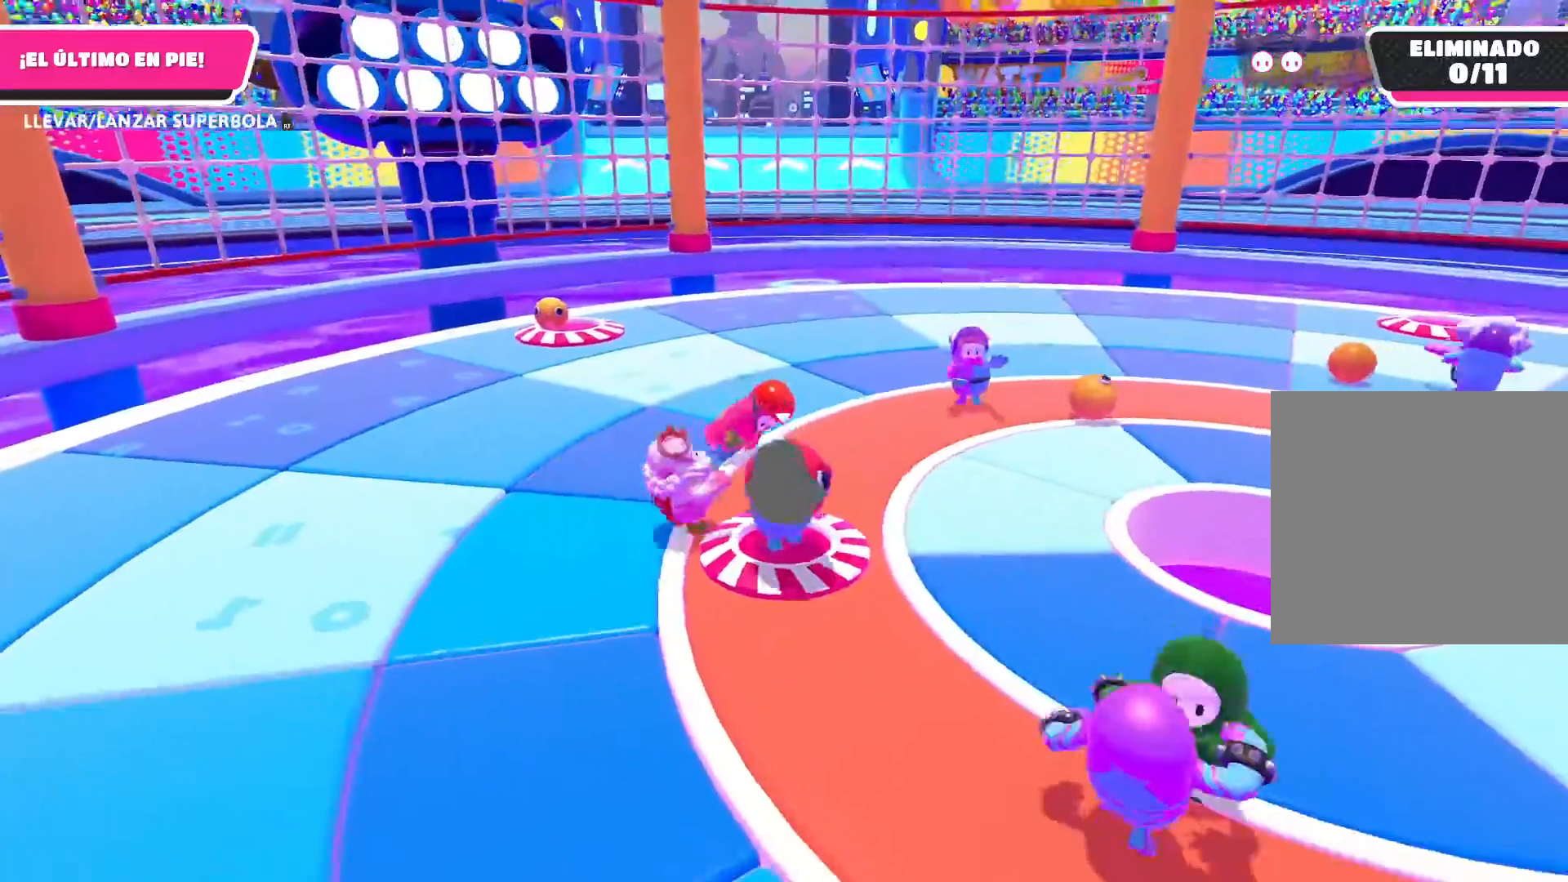
{"buttons": ["R2"], "left_stick": "down", "right_stick": "center", "events": []}
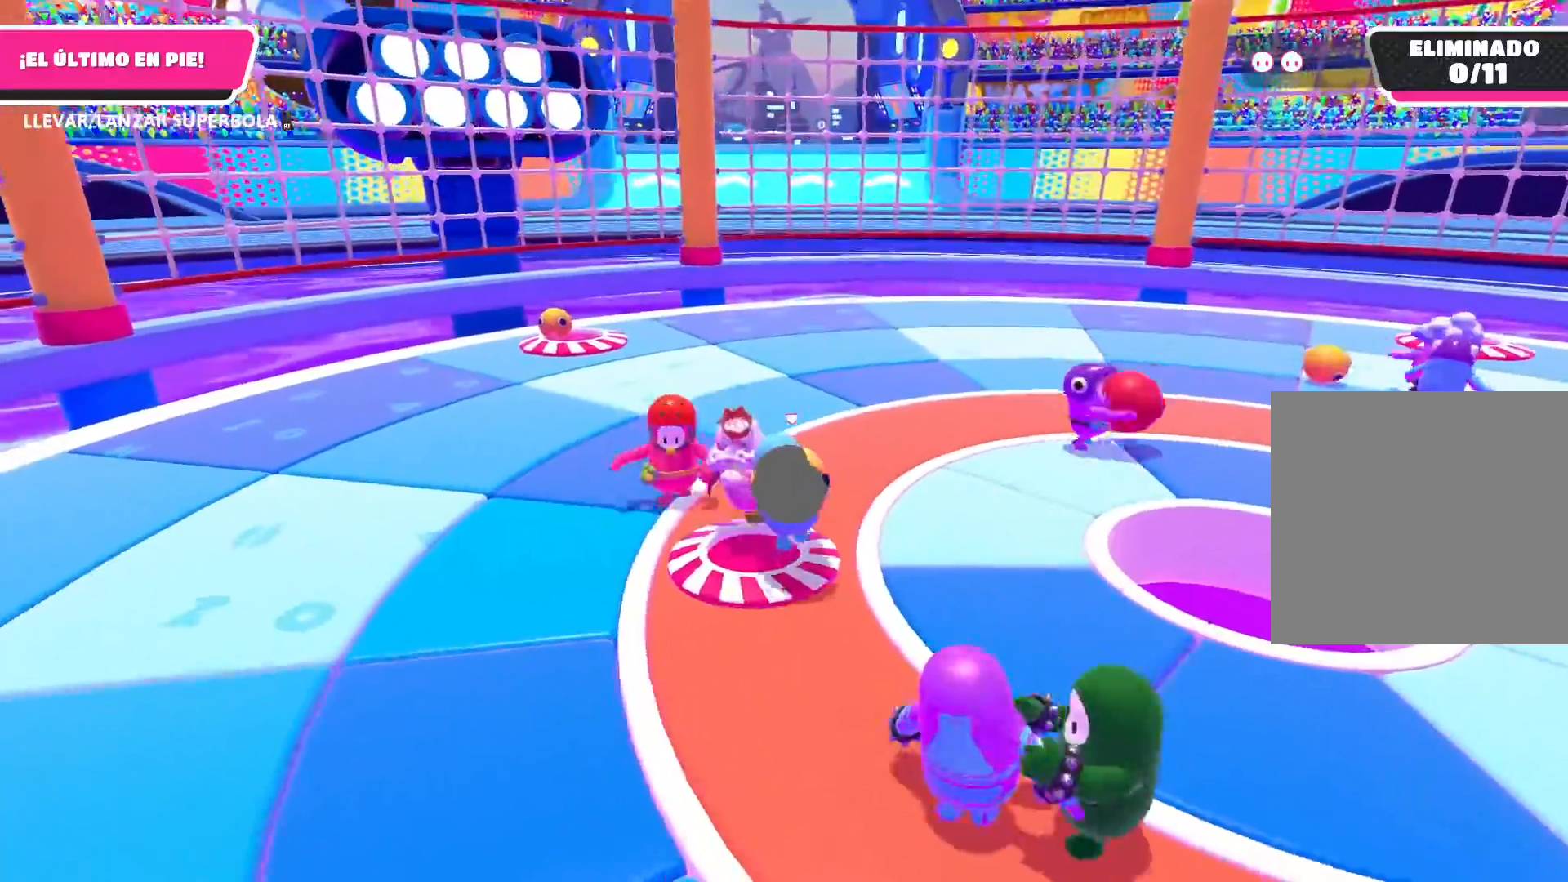
{"buttons": ["R2"], "left_stick": "down-right", "right_stick": "right", "events": [[66, "right_stick", "right"], [467, "left_stick", "down-right"]]}
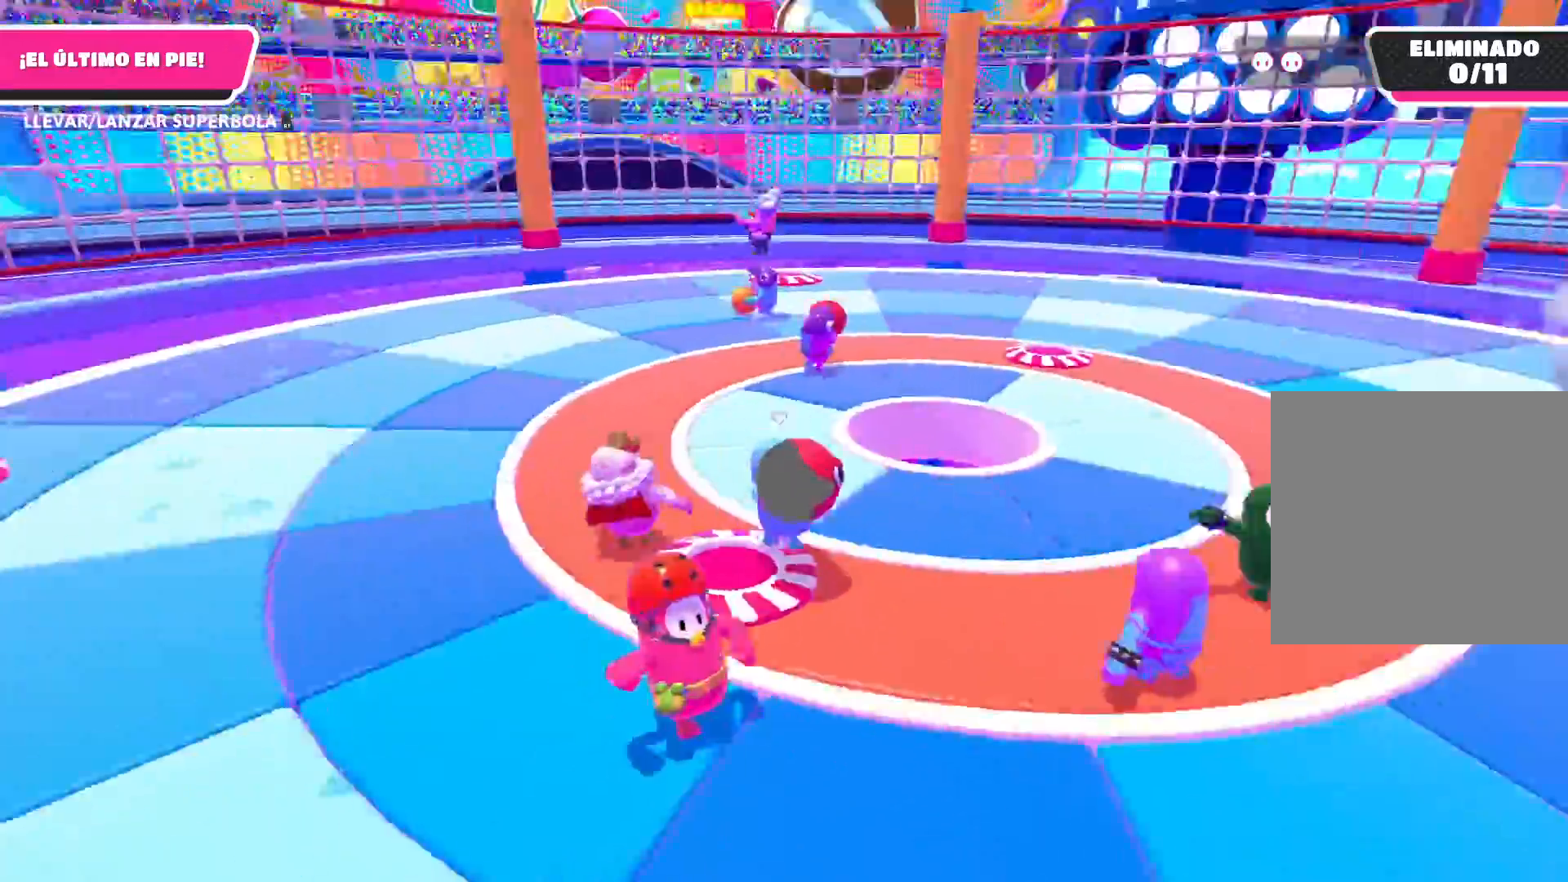
{"buttons": ["R2"], "left_stick": "down-right", "right_stick": "right", "events": []}
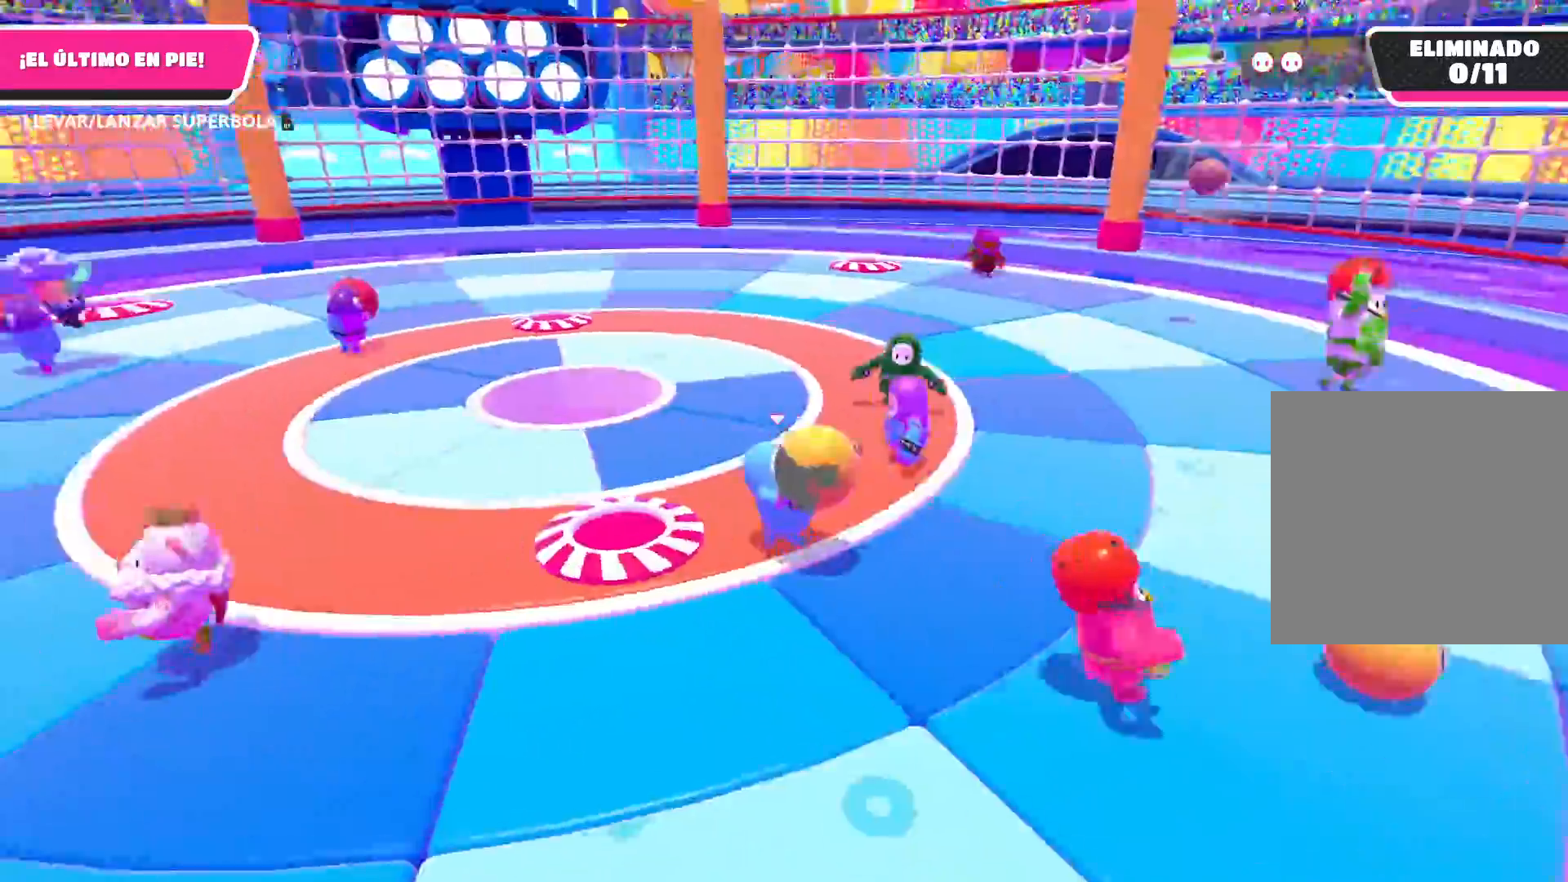
{"buttons": ["R2"], "left_stick": "down-right", "right_stick": "right", "events": []}